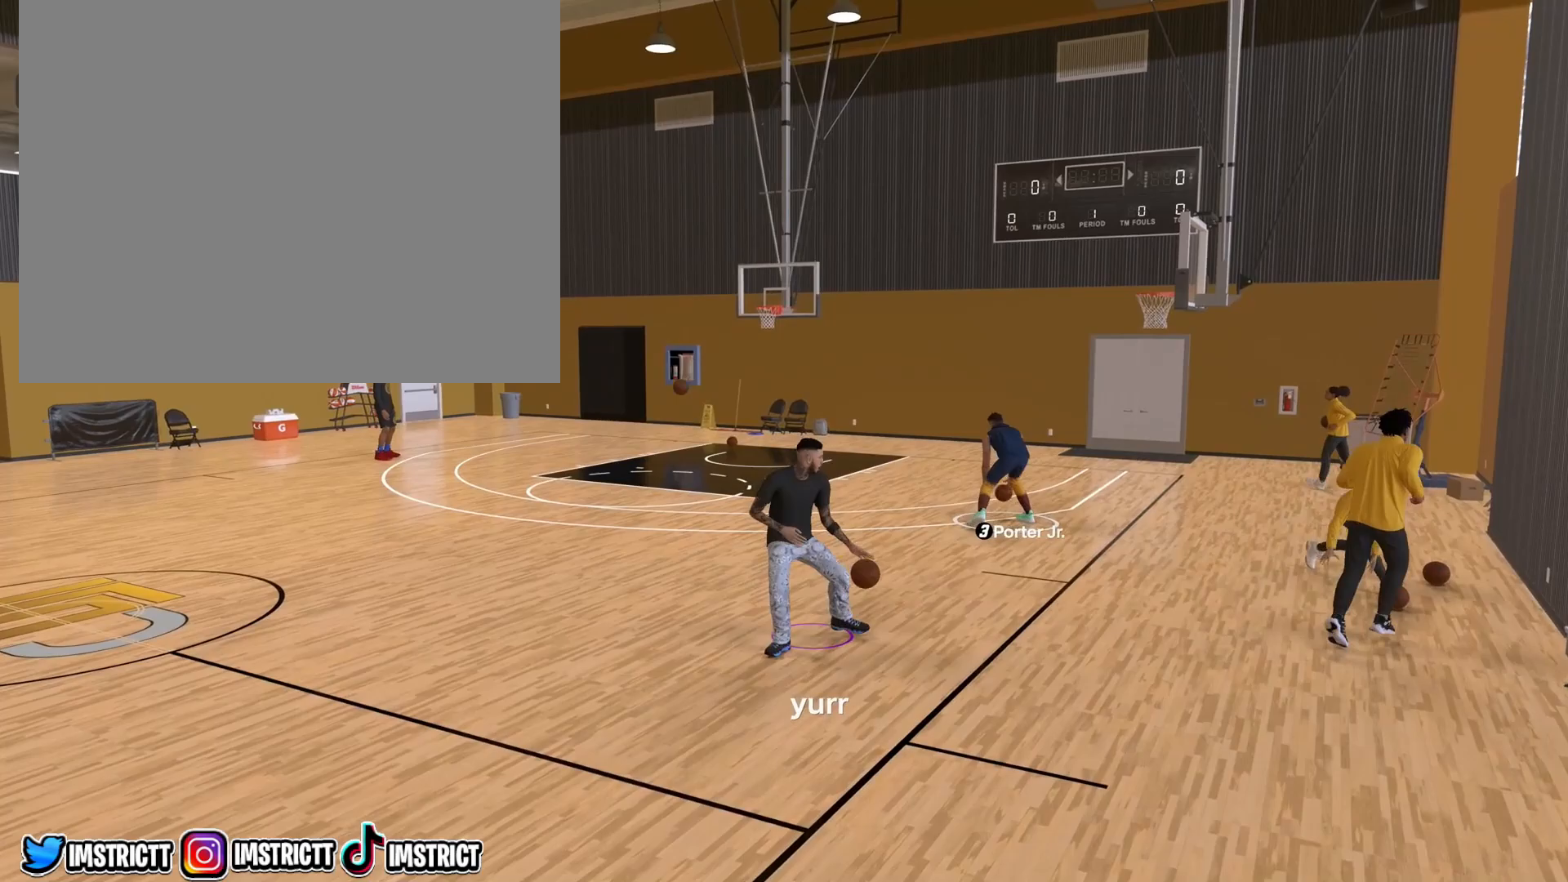
Gameplay with a controller (PlayStation layout); each line is a JSON object with the inputs held at the frame after it. "events" lists button and stick changes between this image and that frame as [ms after this image, input, new state], when the widget could be followed in between.
{"buttons": ["R2"], "left_stick": "down-left", "right_stick": "center", "events": [[50, "left_stick", "left"], [167, "R2", "down"], [233, "left_stick", "down-left"]]}
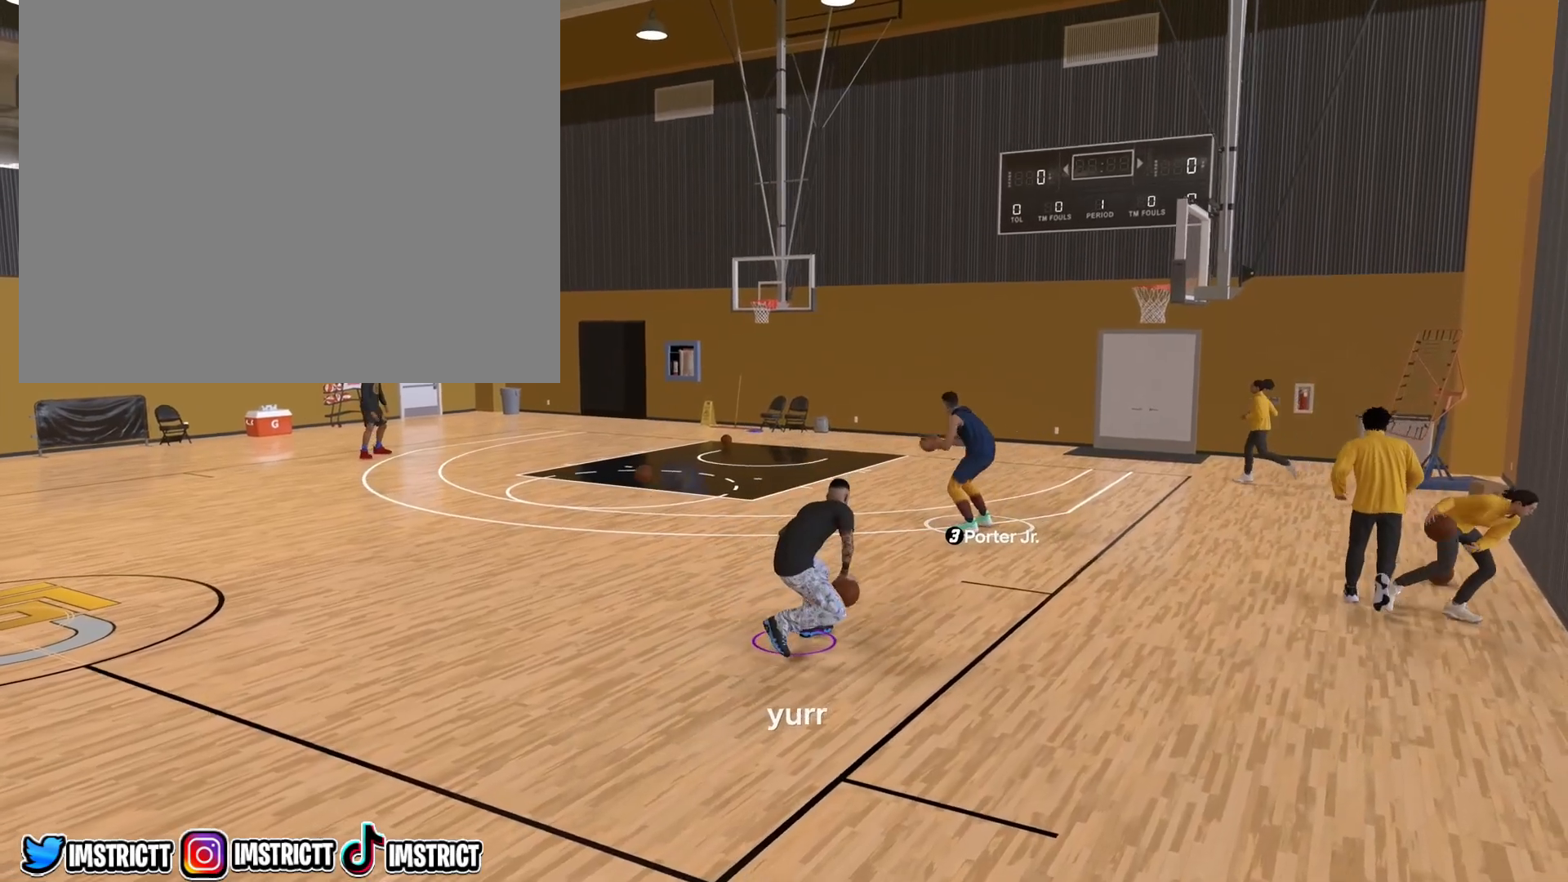
{"buttons": ["R2"], "left_stick": "down-left", "right_stick": "center", "events": []}
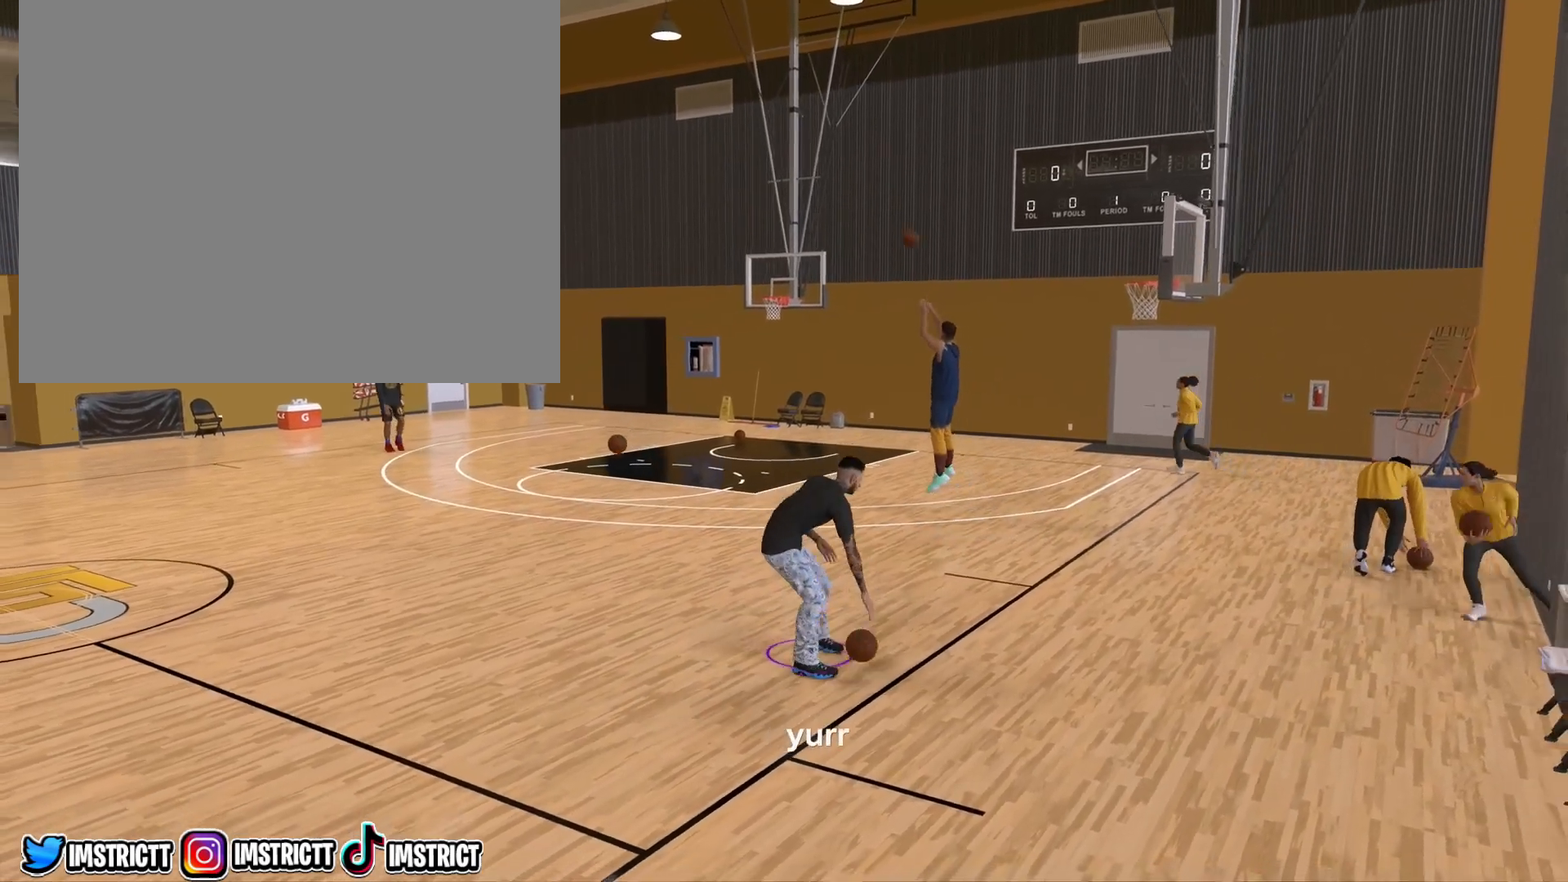
{"buttons": [], "left_stick": "center", "right_stick": "center", "events": [[117, "left_stick", "left"], [317, "left_stick", "center"], [333, "R2", "up"]]}
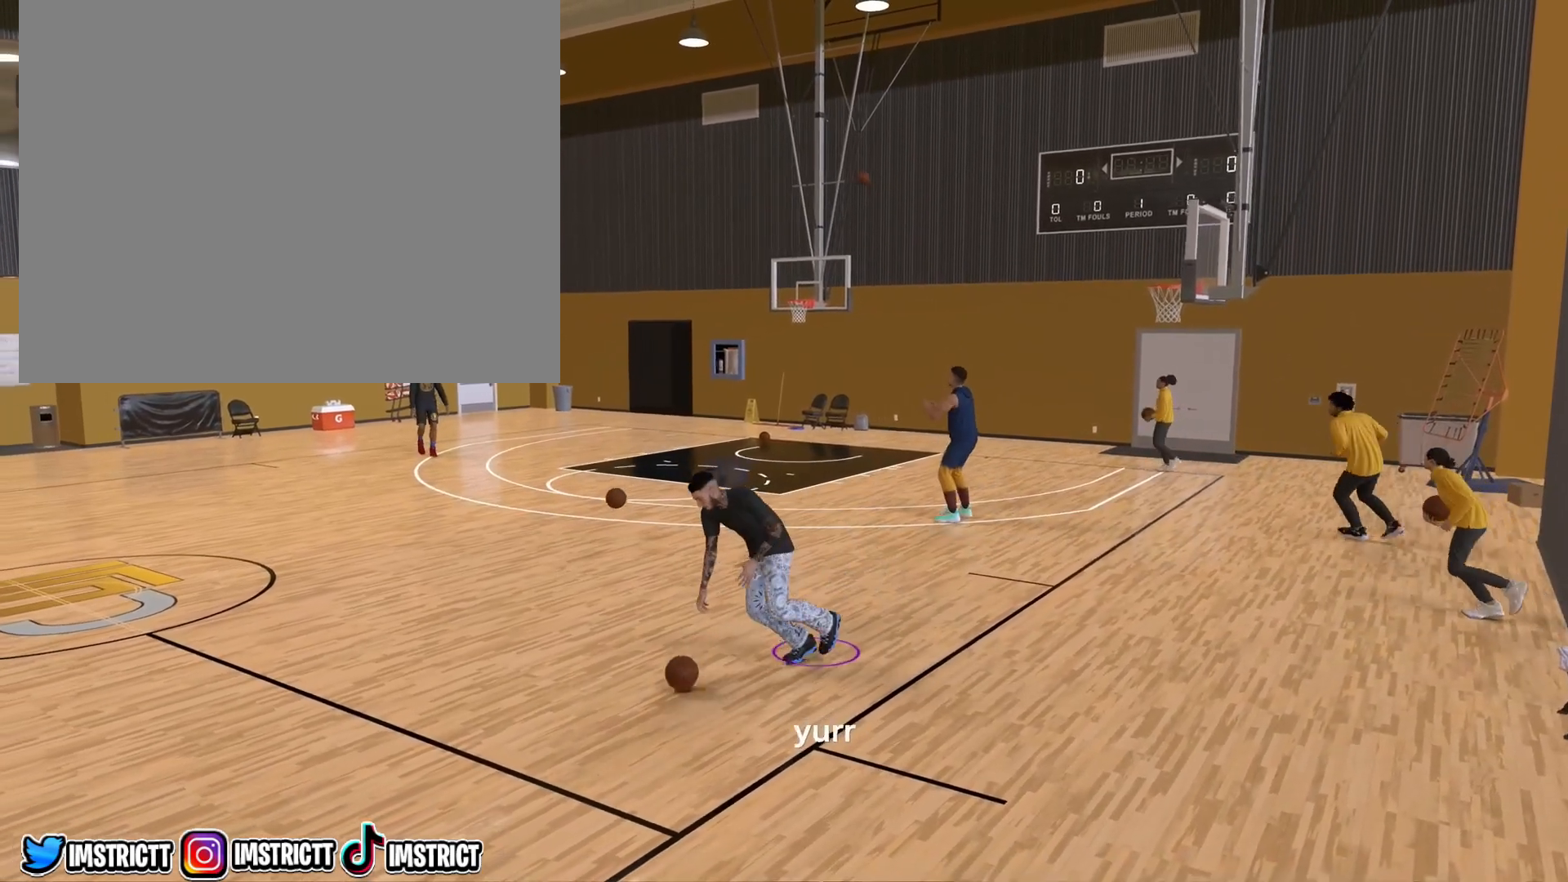
{"buttons": ["R2"], "left_stick": "center", "right_stick": "center", "events": [[367, "R2", "down"], [383, "right_stick", "up-right"], [500, "right_stick", "center"]]}
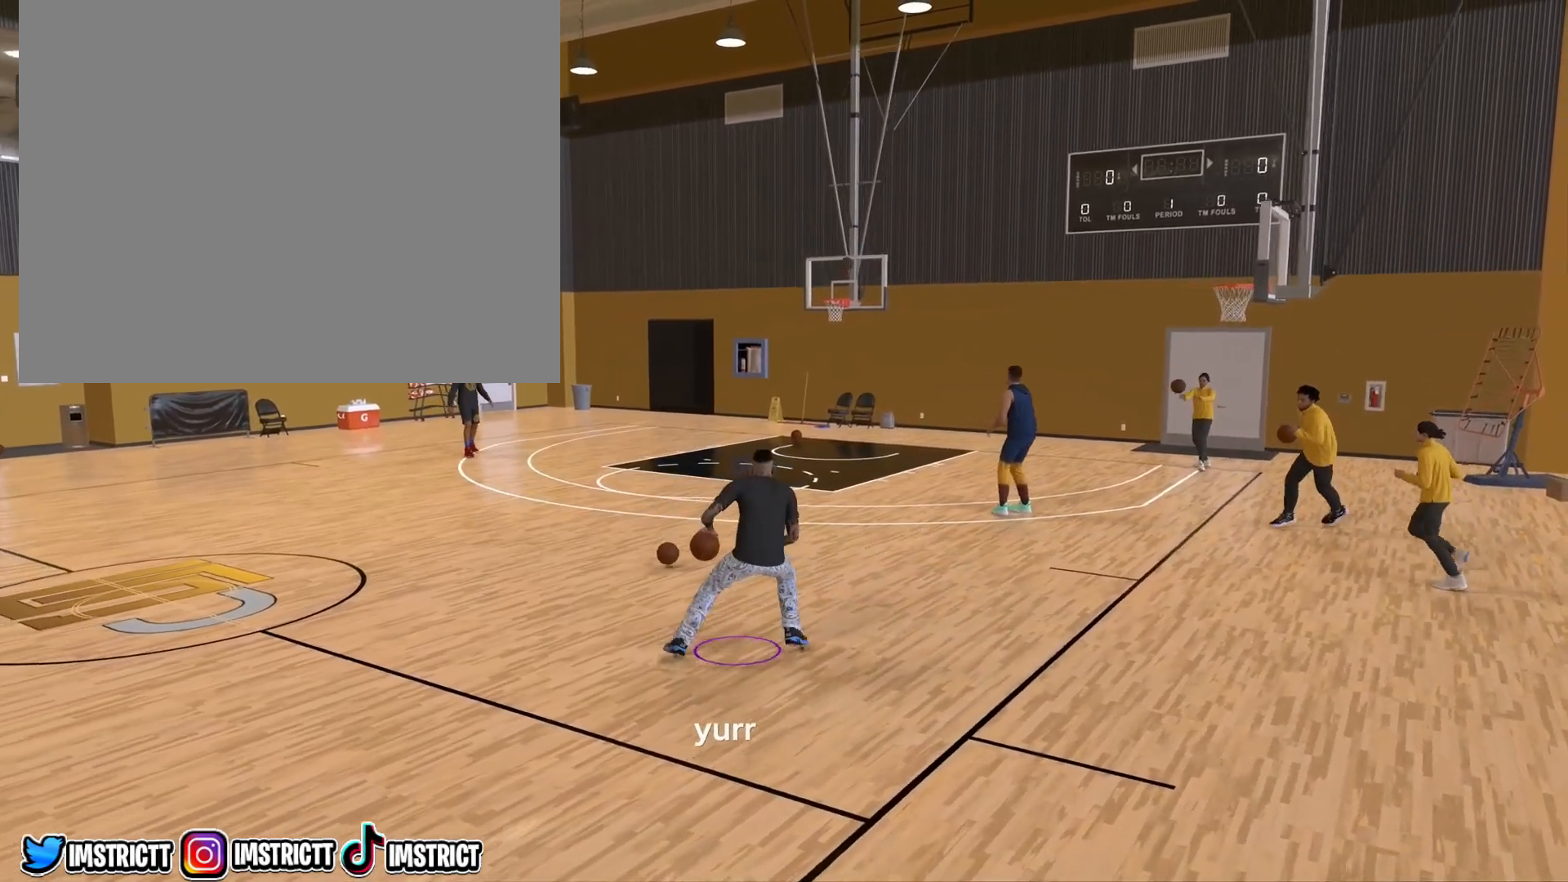
{"buttons": ["R2"], "left_stick": "up-left", "right_stick": "center", "events": [[233, "left_stick", "up-left"]]}
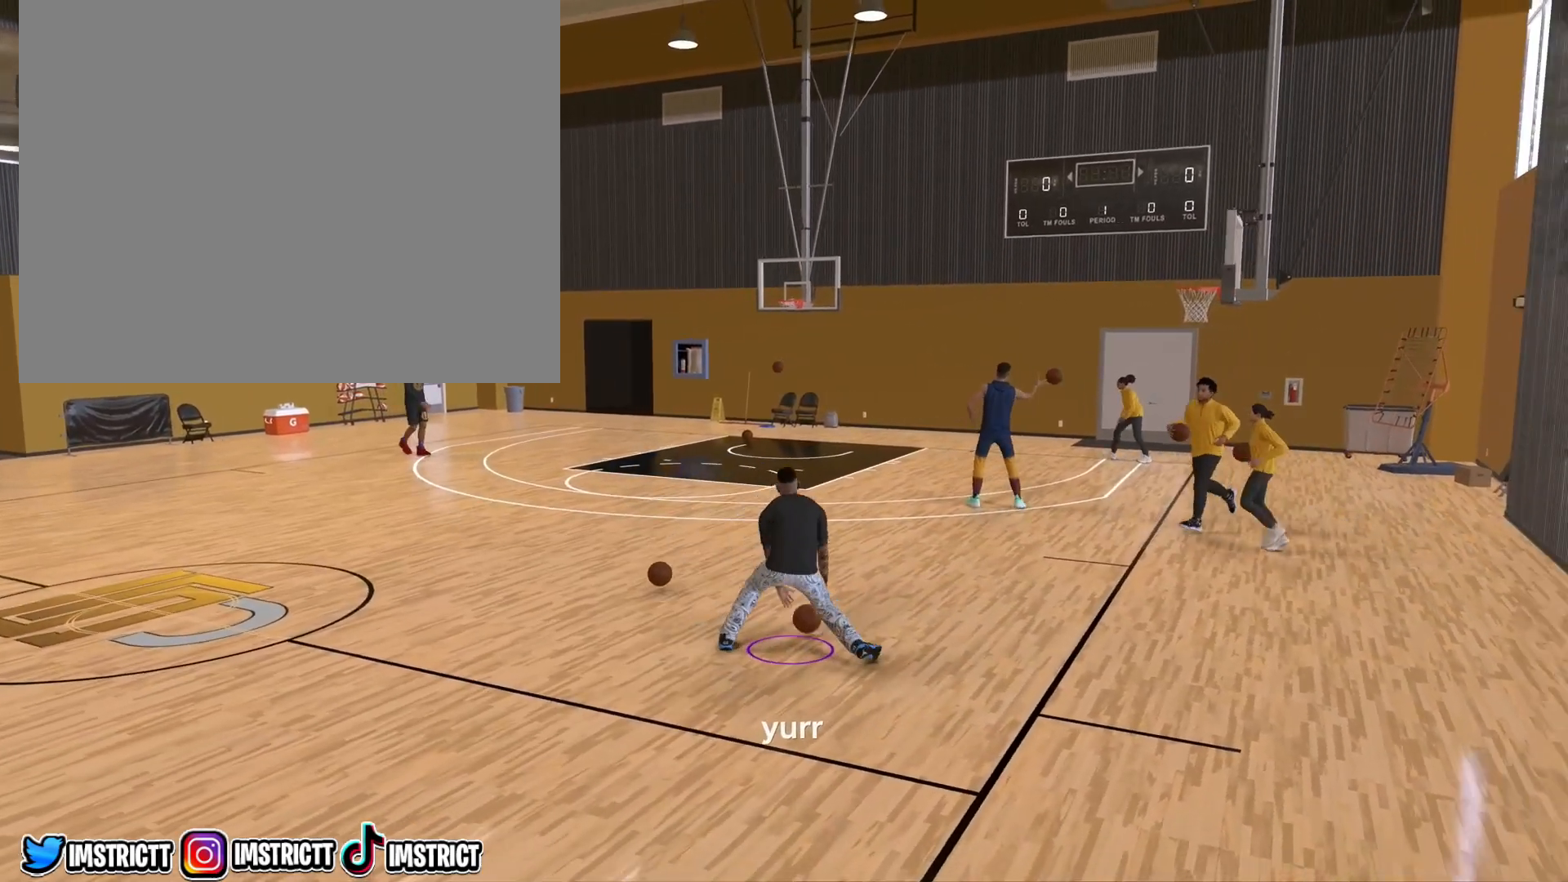
{"buttons": ["R2"], "left_stick": "center", "right_stick": "center", "events": [[217, "right_stick", "up"], [333, "right_stick", "left"], [400, "left_stick", "center"], [400, "right_stick", "center"]]}
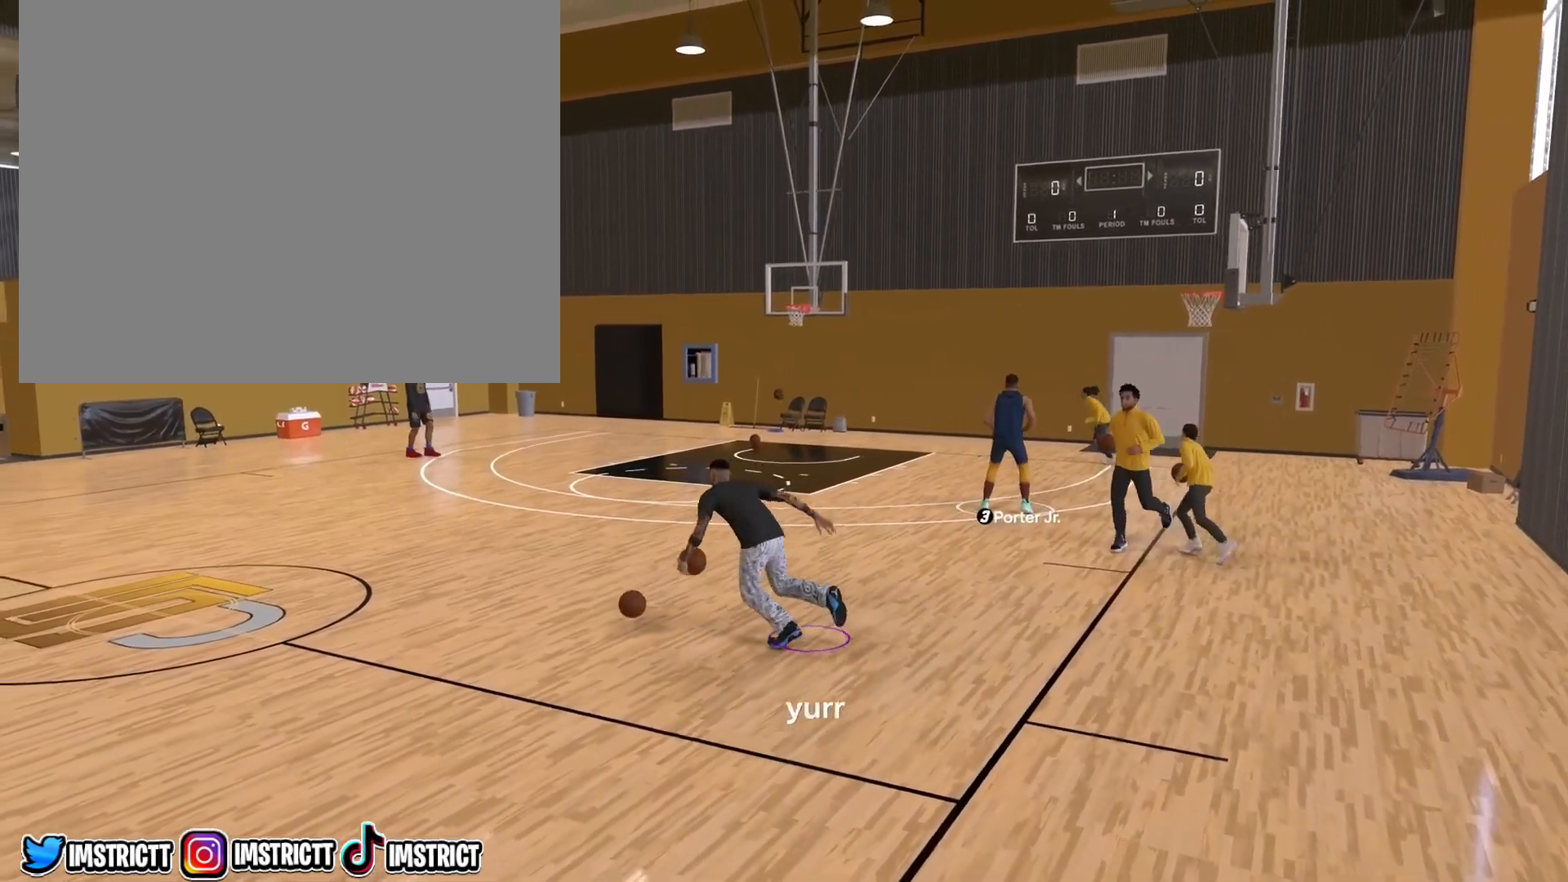
{"buttons": ["R2"], "left_stick": "center", "right_stick": "center", "events": []}
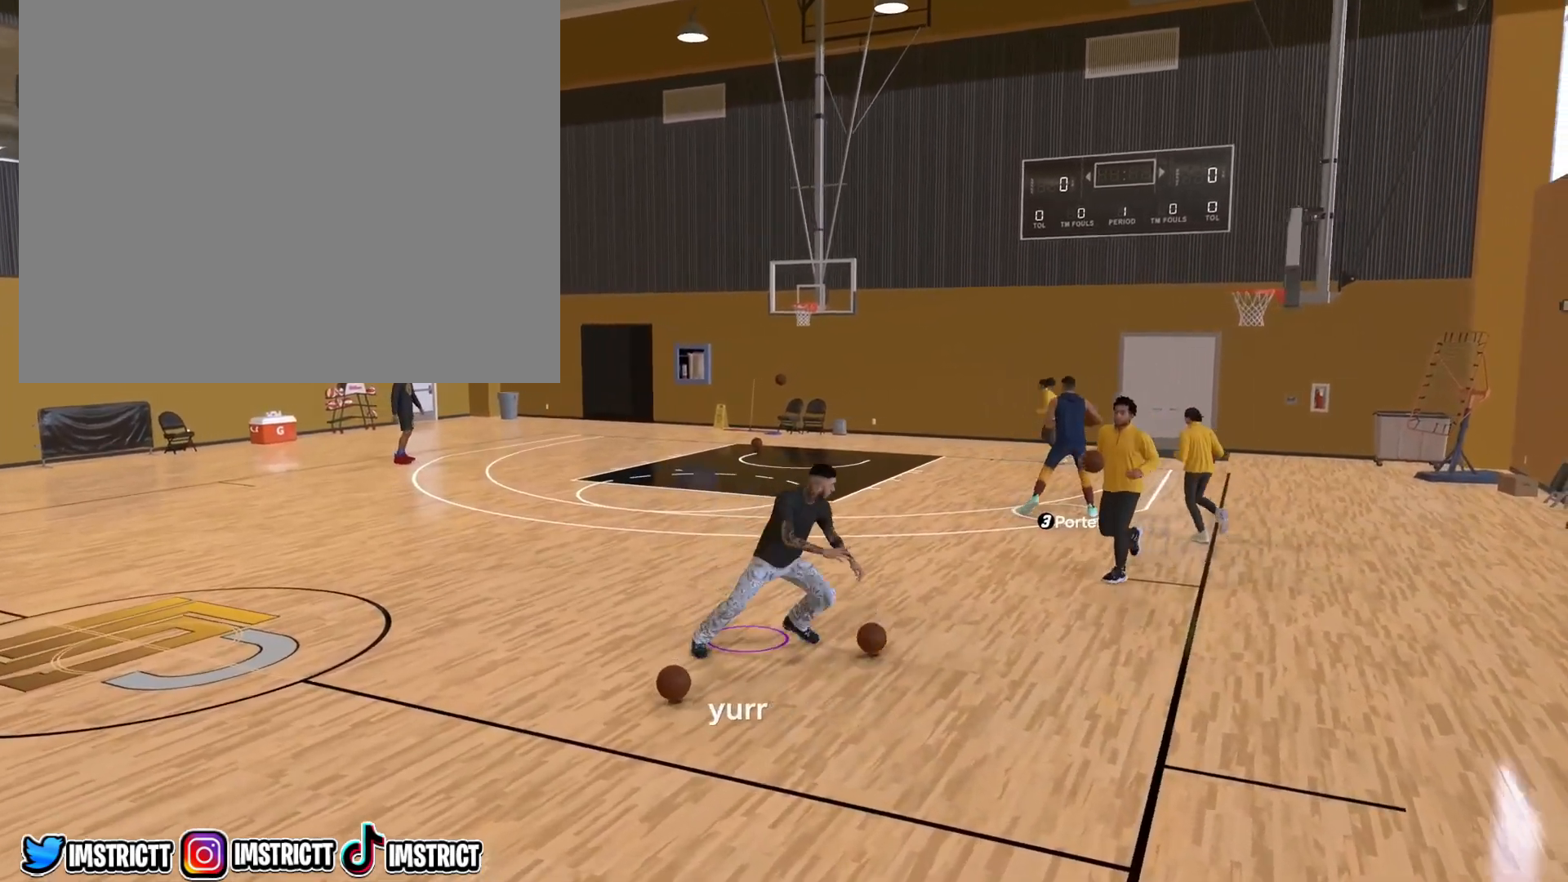
{"buttons": [], "left_stick": "center", "right_stick": "center", "events": [[83, "R2", "up"]]}
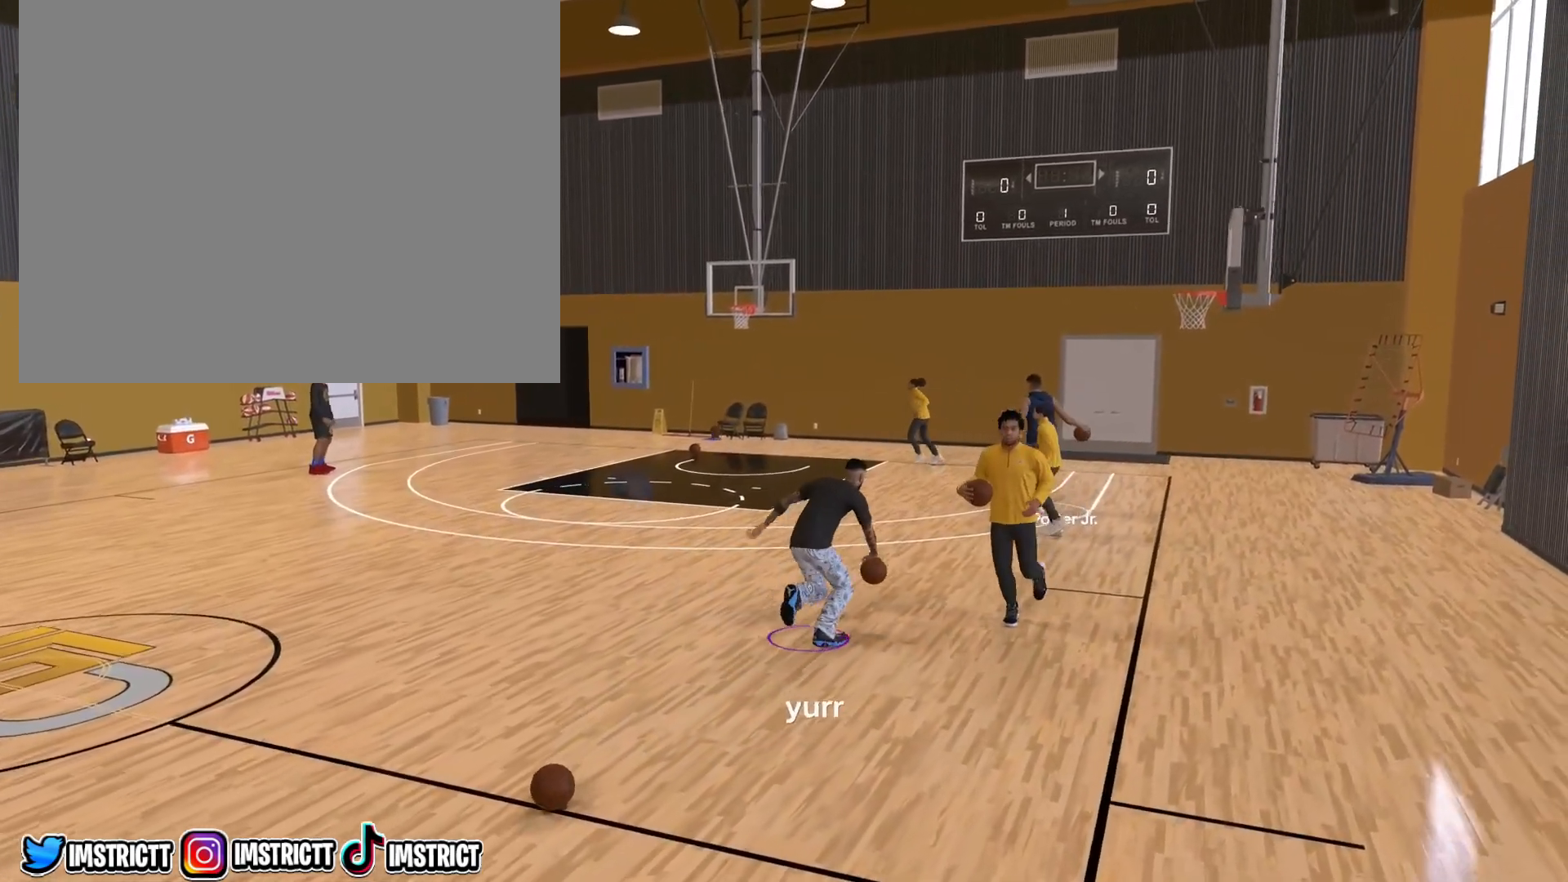
{"buttons": [], "left_stick": "center", "right_stick": "center", "events": []}
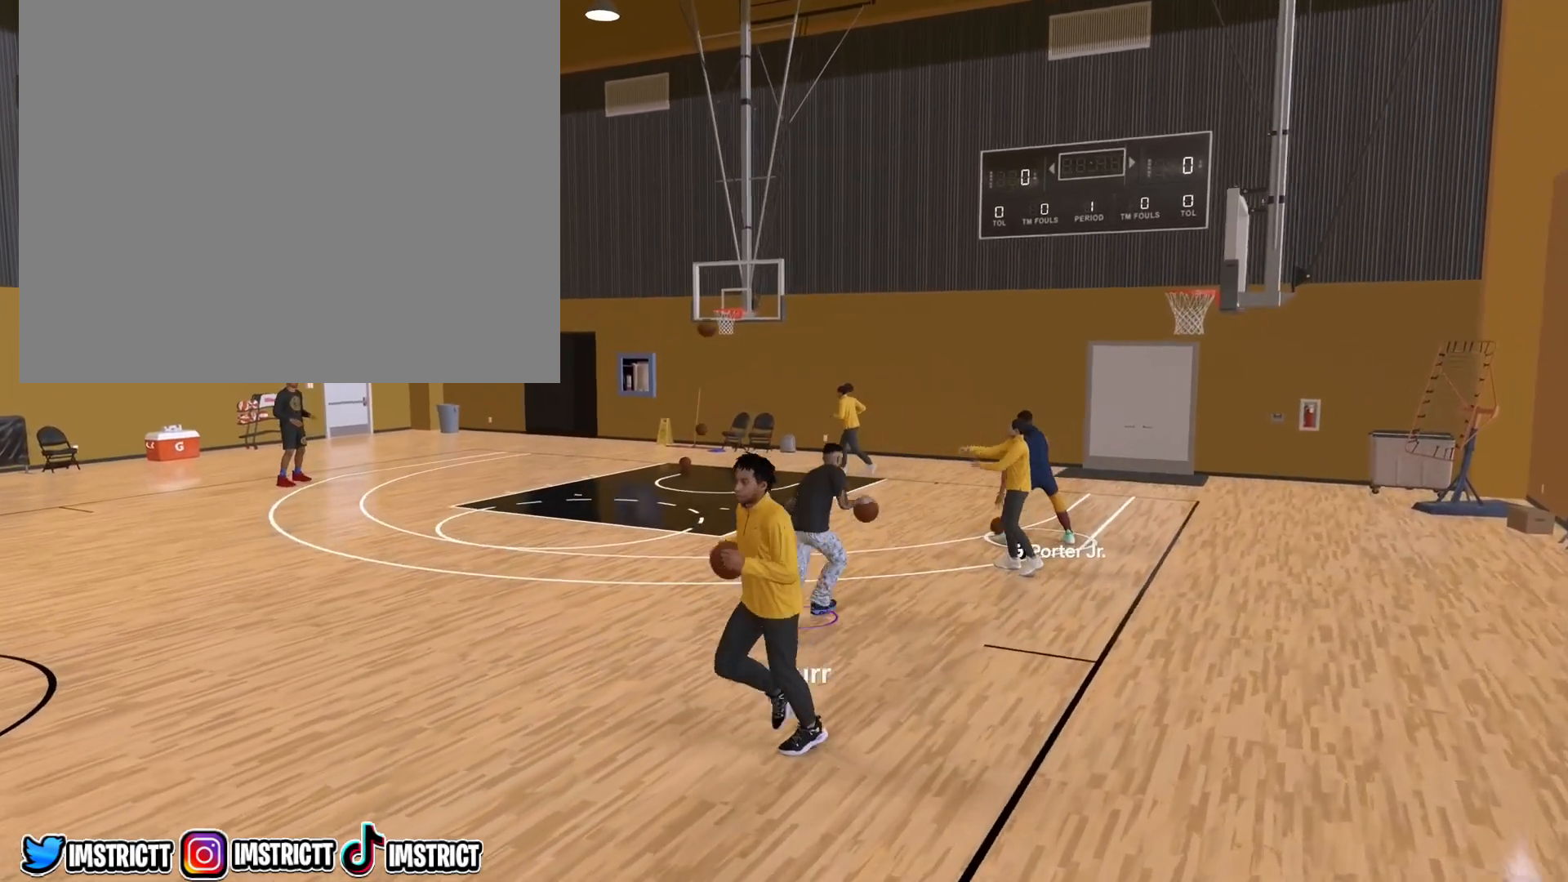
{"buttons": [], "left_stick": "down", "right_stick": "center", "events": [[467, "left_stick", "down"]]}
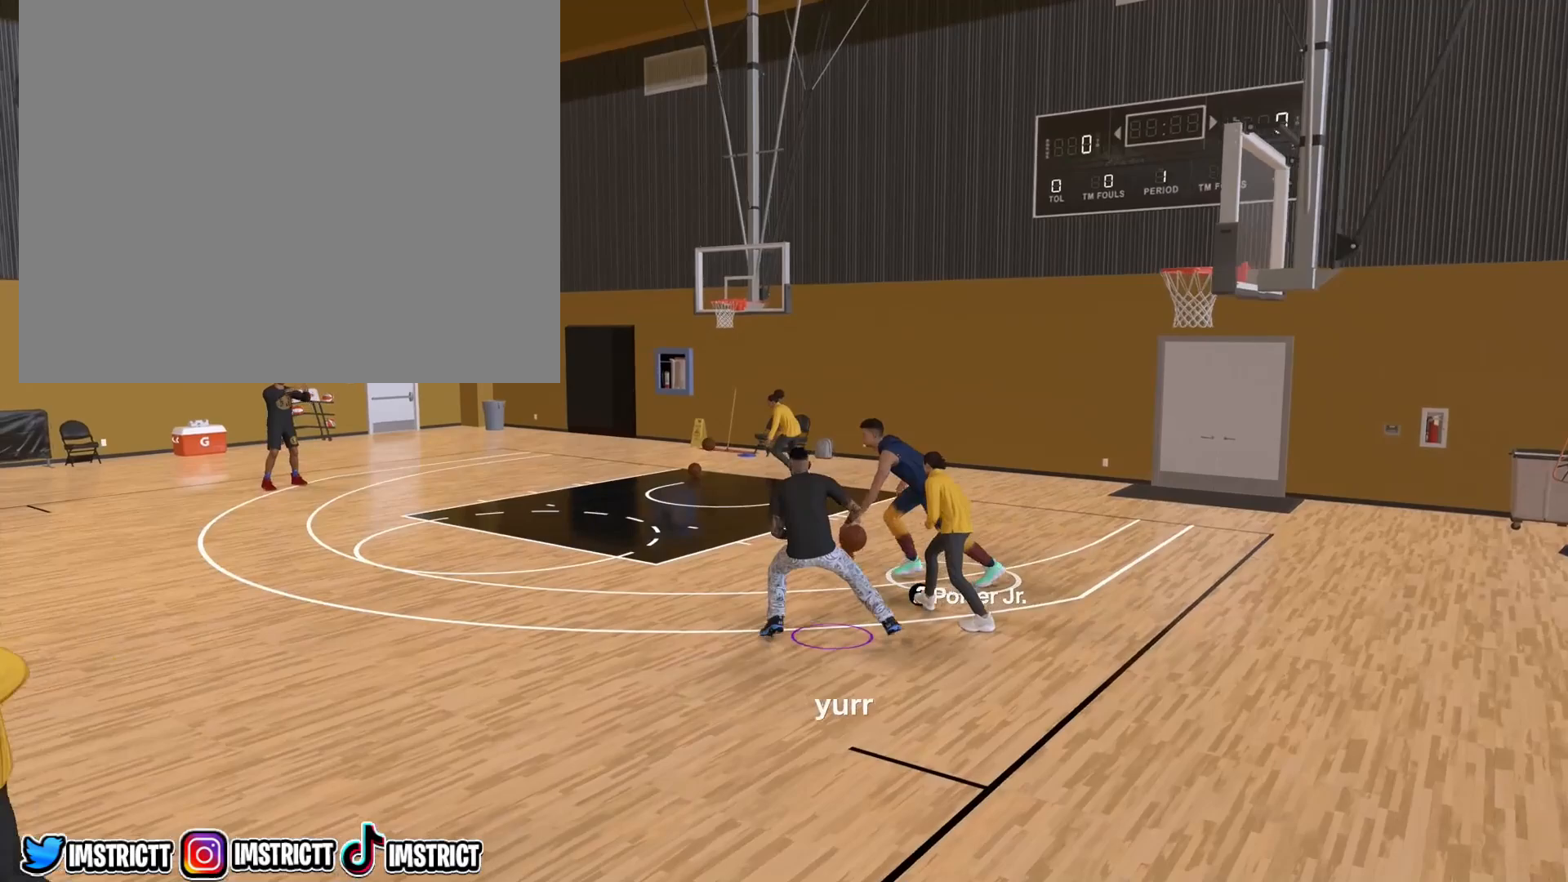
{"buttons": [], "left_stick": "down-left", "right_stick": "center", "events": [[133, "left_stick", "down-left"]]}
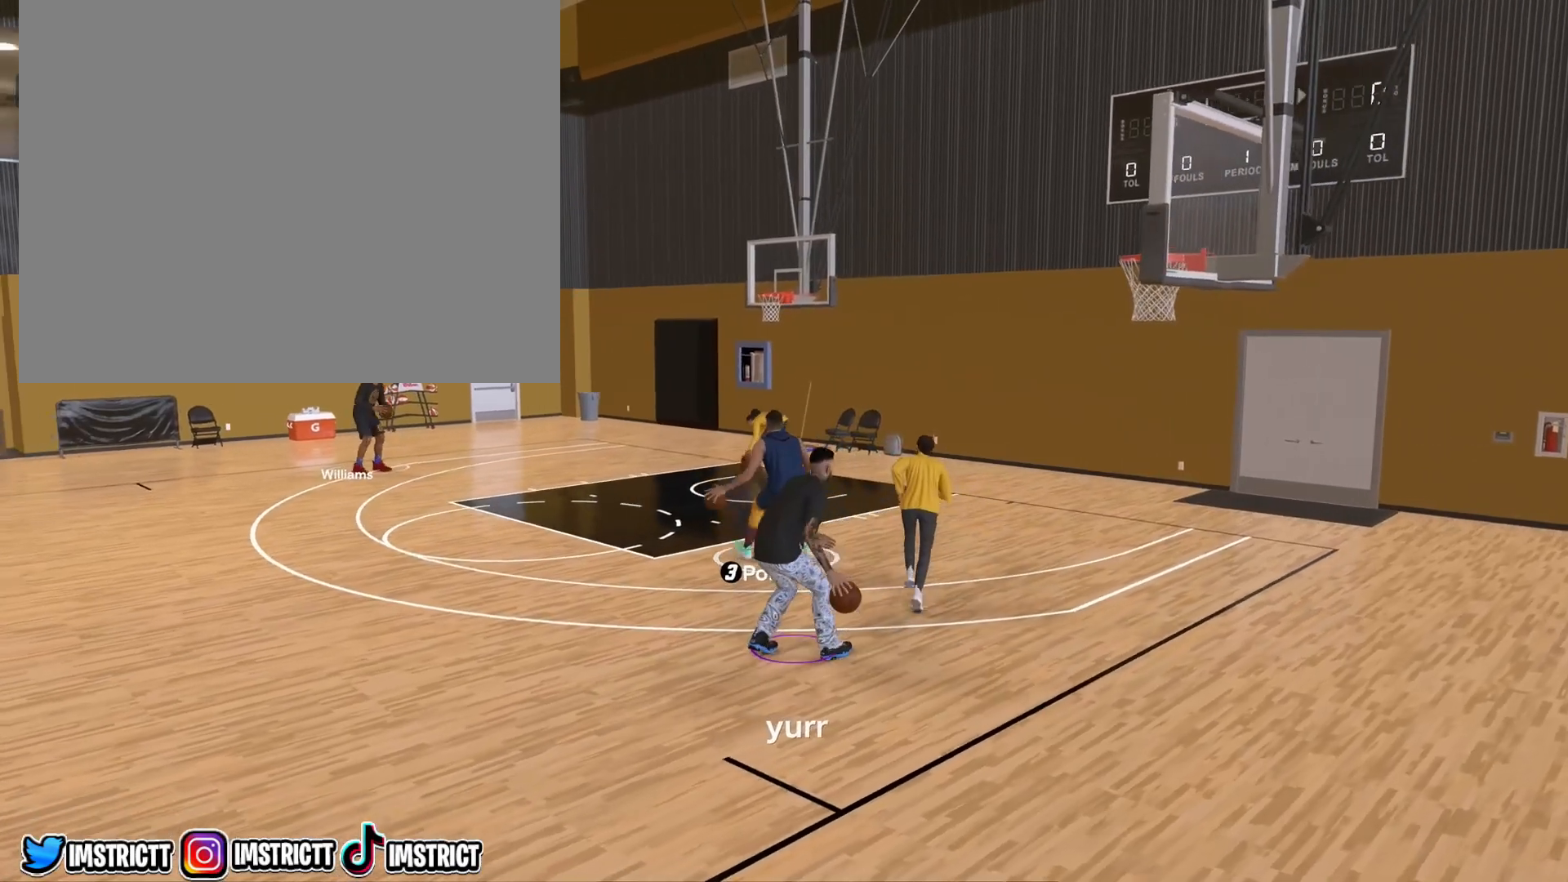
{"buttons": [], "left_stick": "down-left", "right_stick": "center", "events": []}
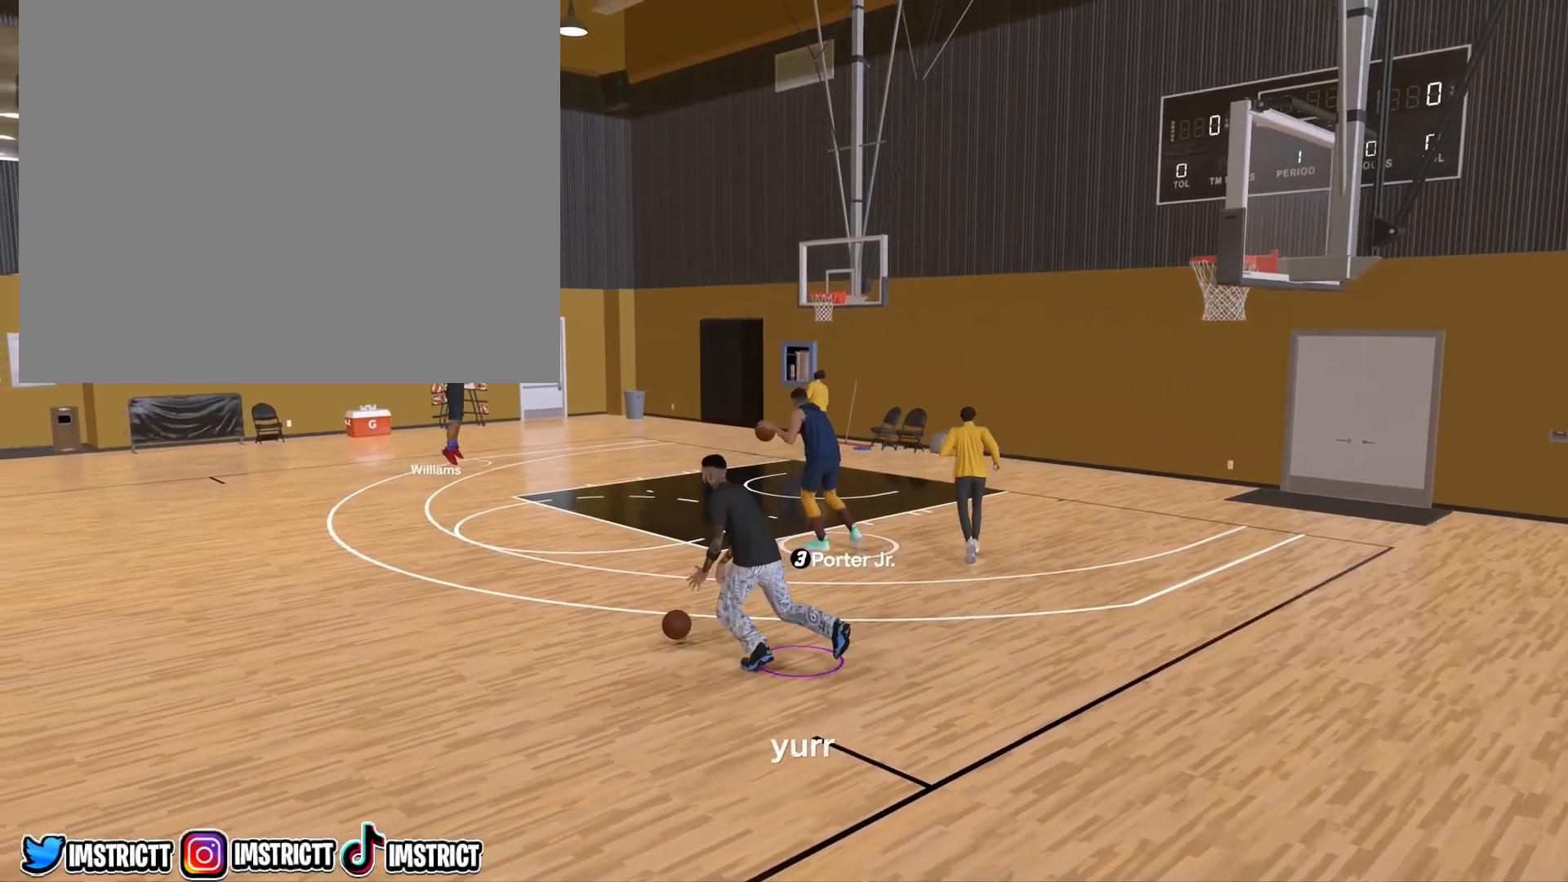
{"buttons": [], "left_stick": "down-left", "right_stick": "center", "events": []}
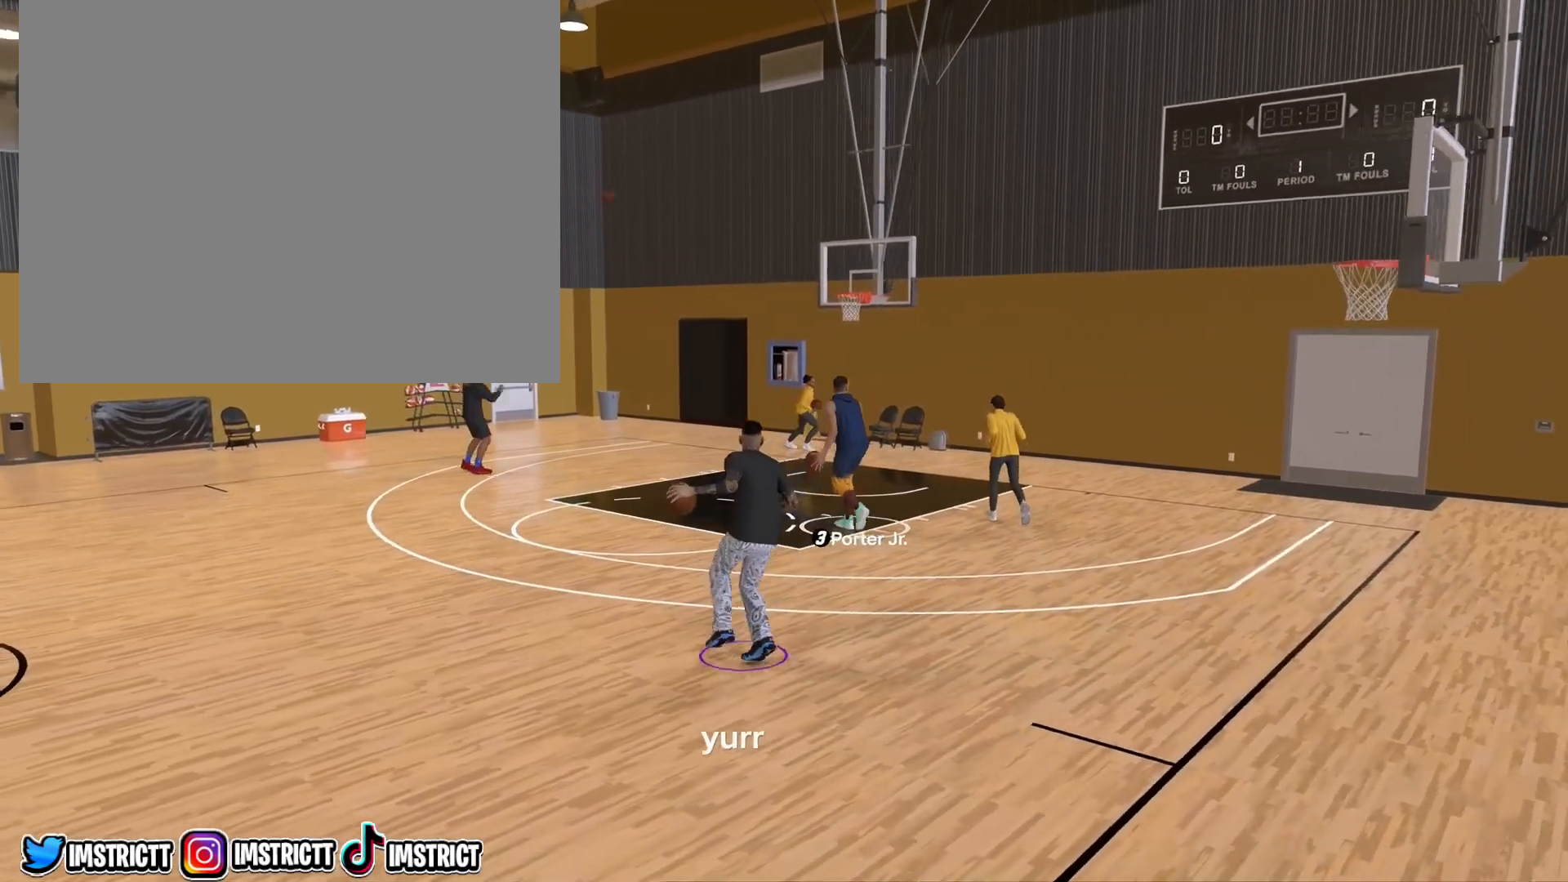
{"buttons": [], "left_stick": "down", "right_stick": "center", "events": [[183, "left_stick", "down"]]}
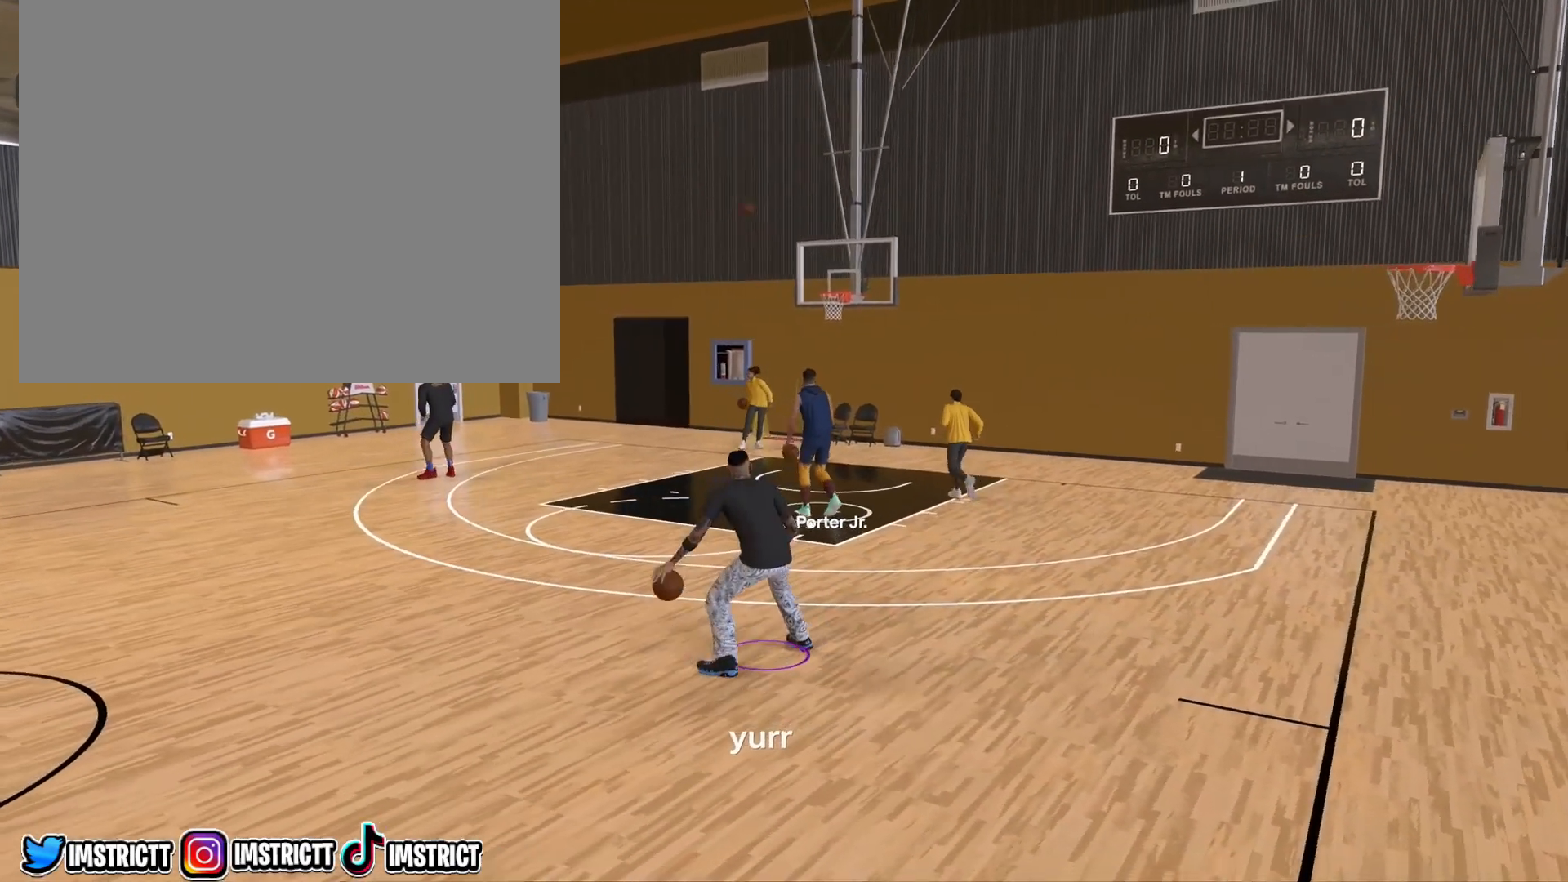
{"buttons": [], "left_stick": "down-left", "right_stick": "center", "events": [[383, "left_stick", "down-left"]]}
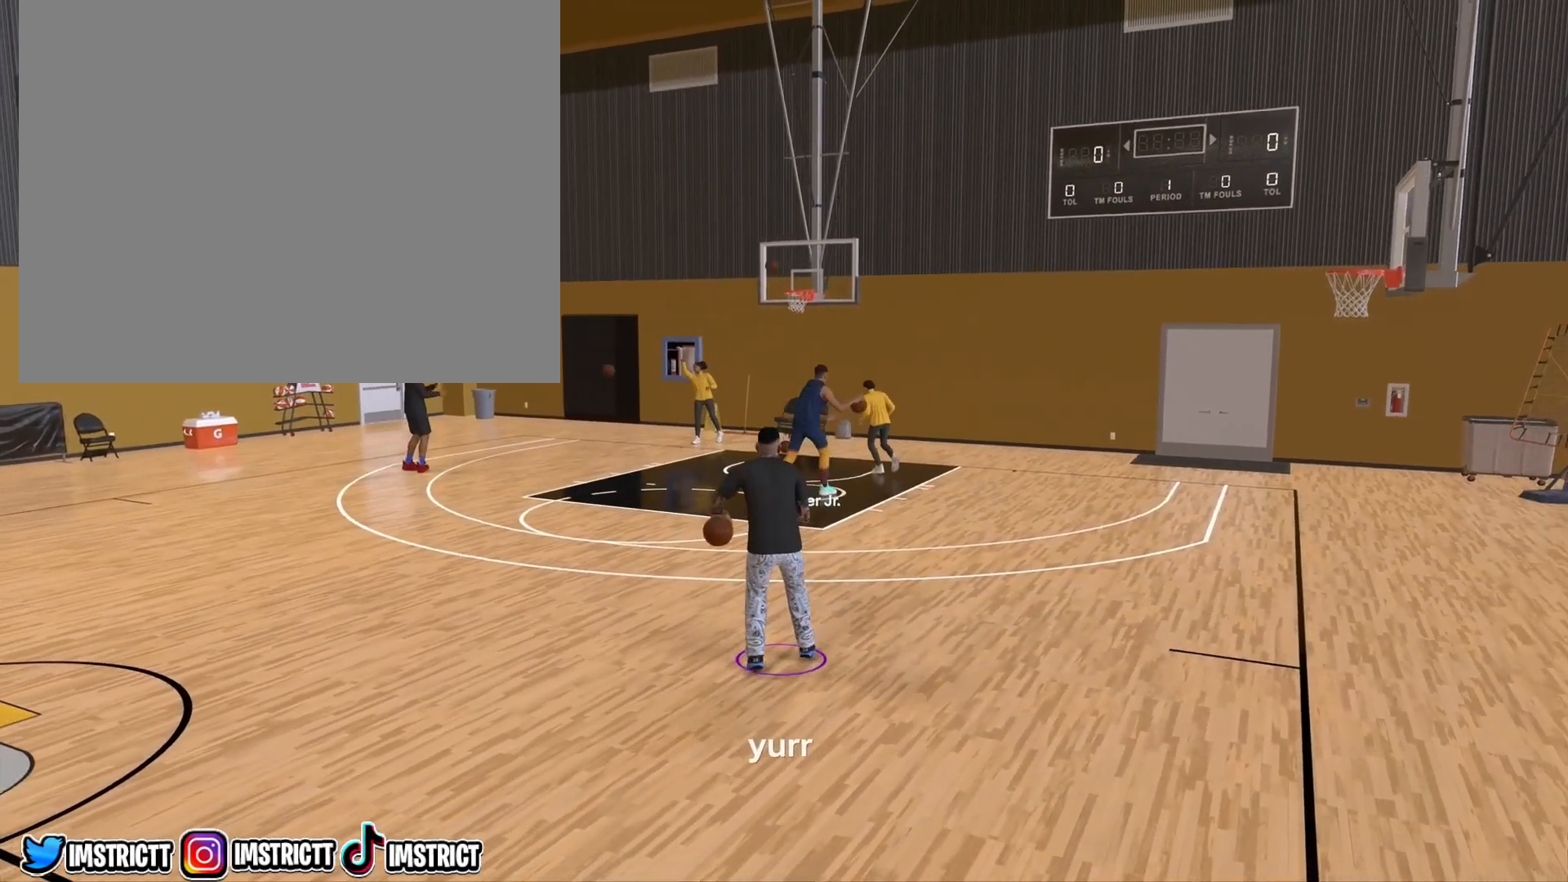
{"buttons": [], "left_stick": "down", "right_stick": "center", "events": [[250, "left_stick", "down"]]}
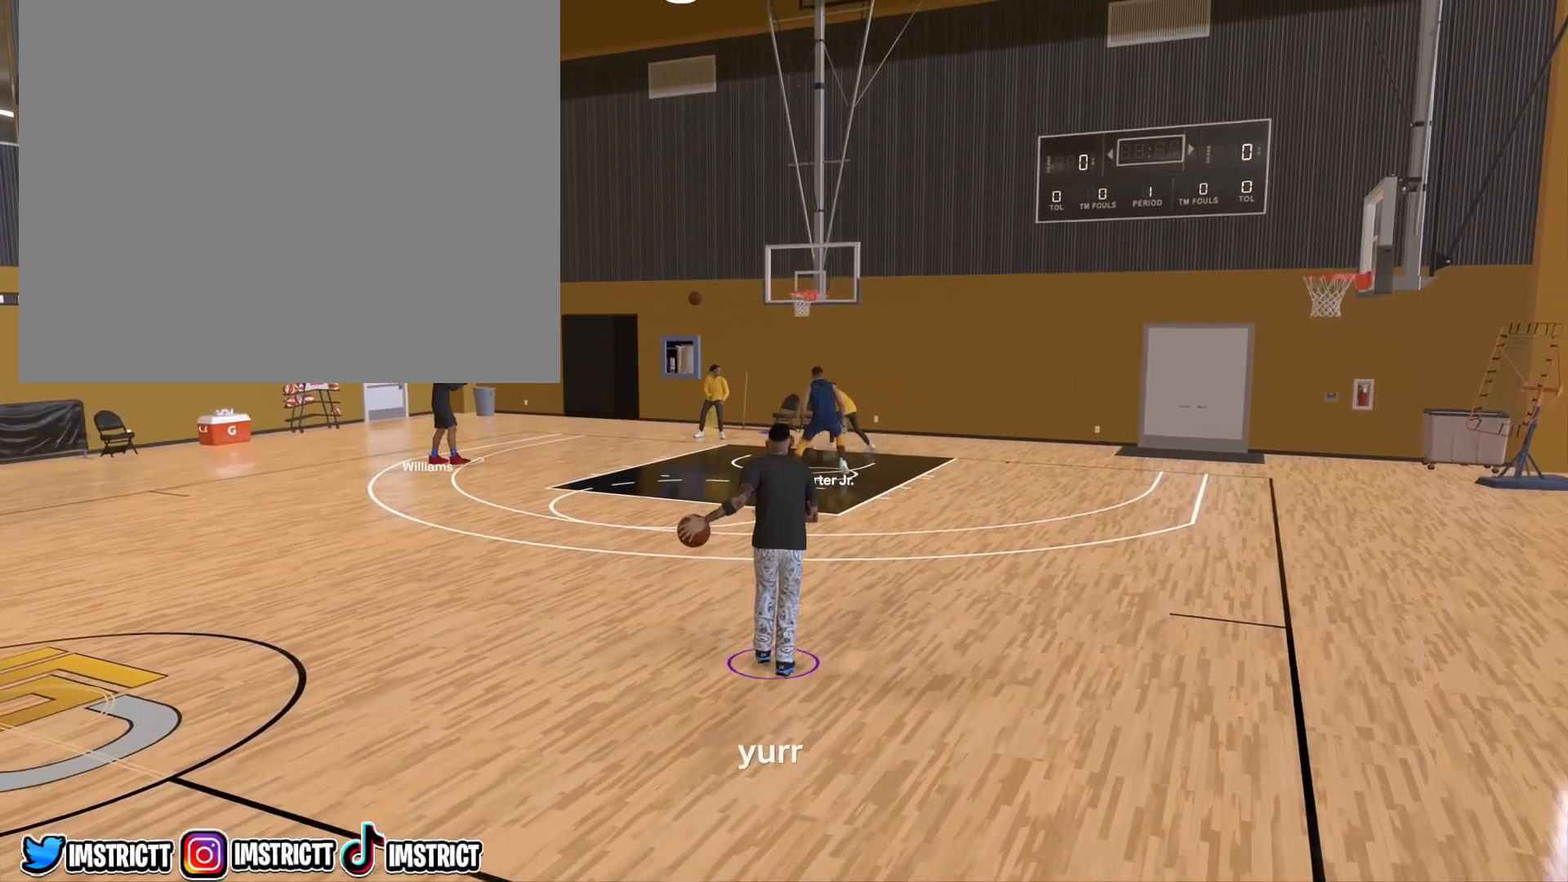
{"buttons": [], "left_stick": "center", "right_stick": "center", "events": [[183, "left_stick", "center"]]}
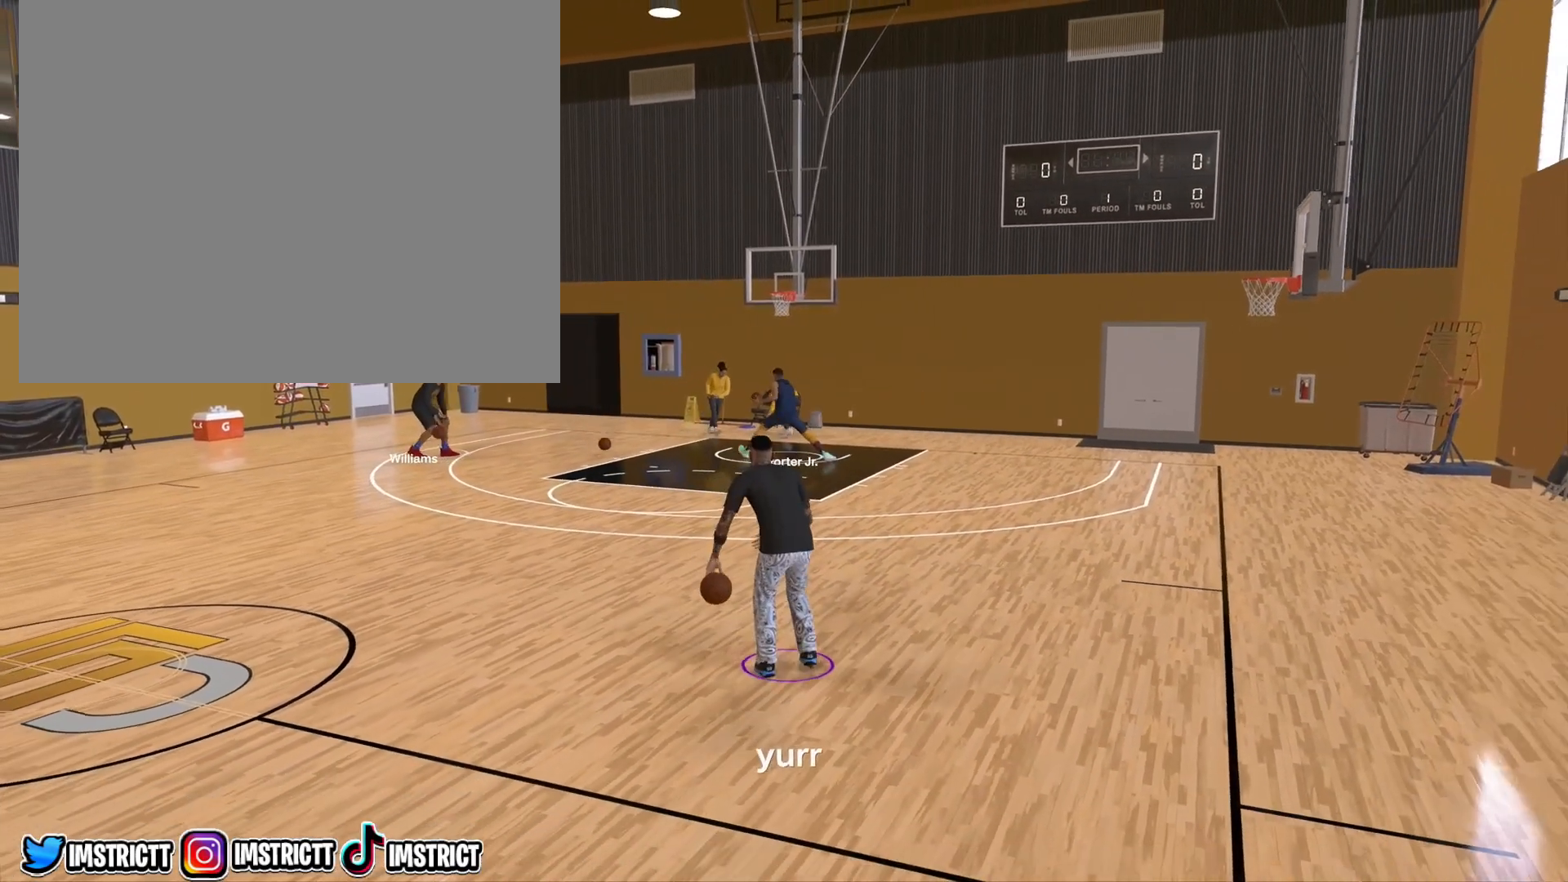
{"buttons": [], "left_stick": "center", "right_stick": "center", "events": []}
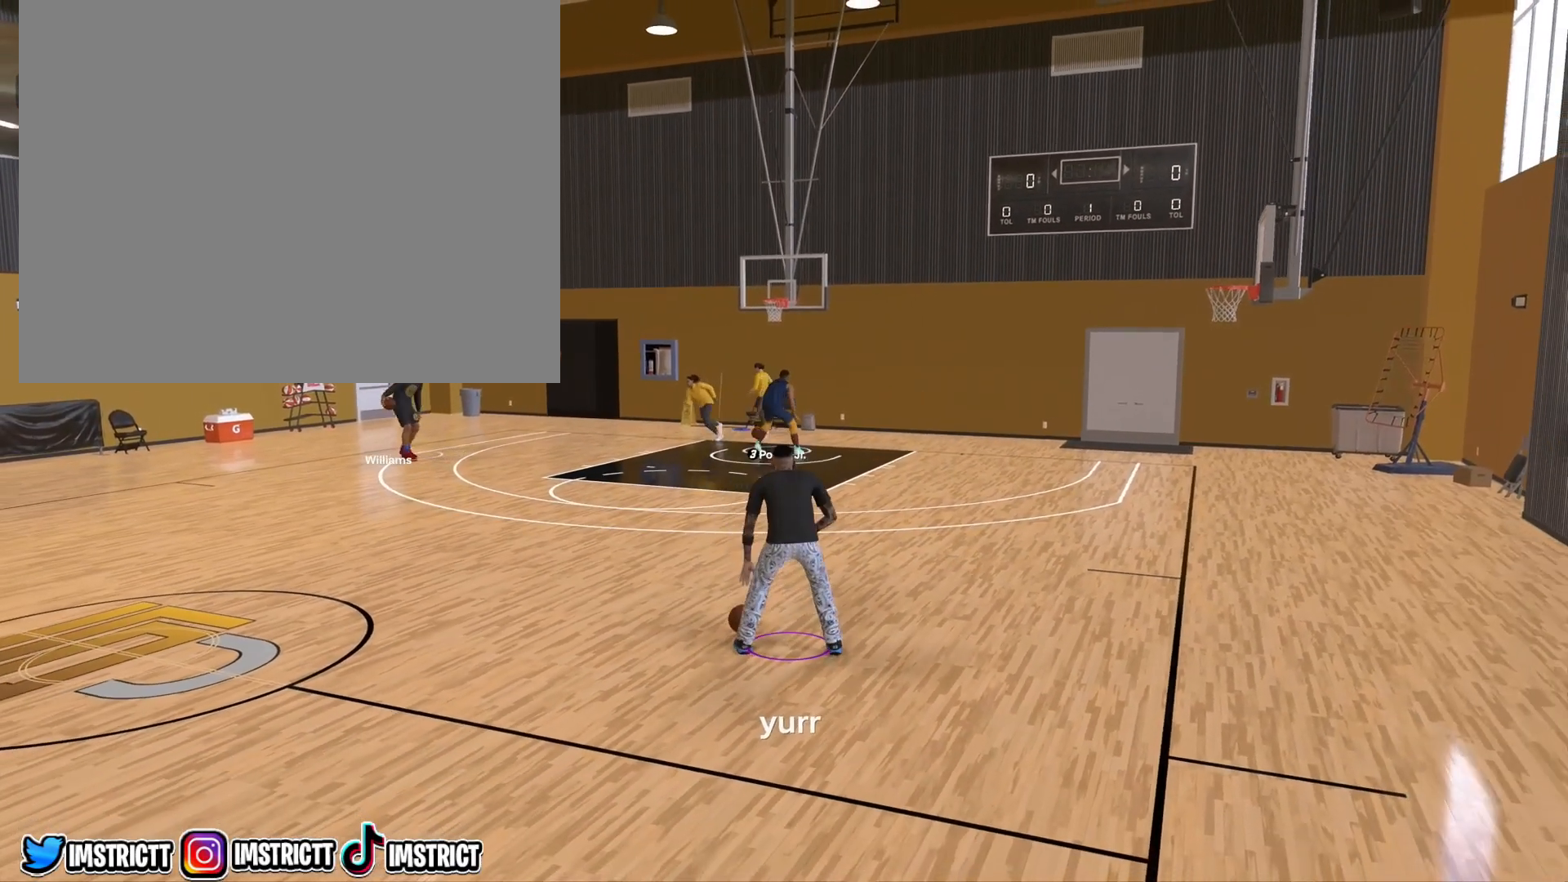
{"buttons": [], "left_stick": "center", "right_stick": "center", "events": []}
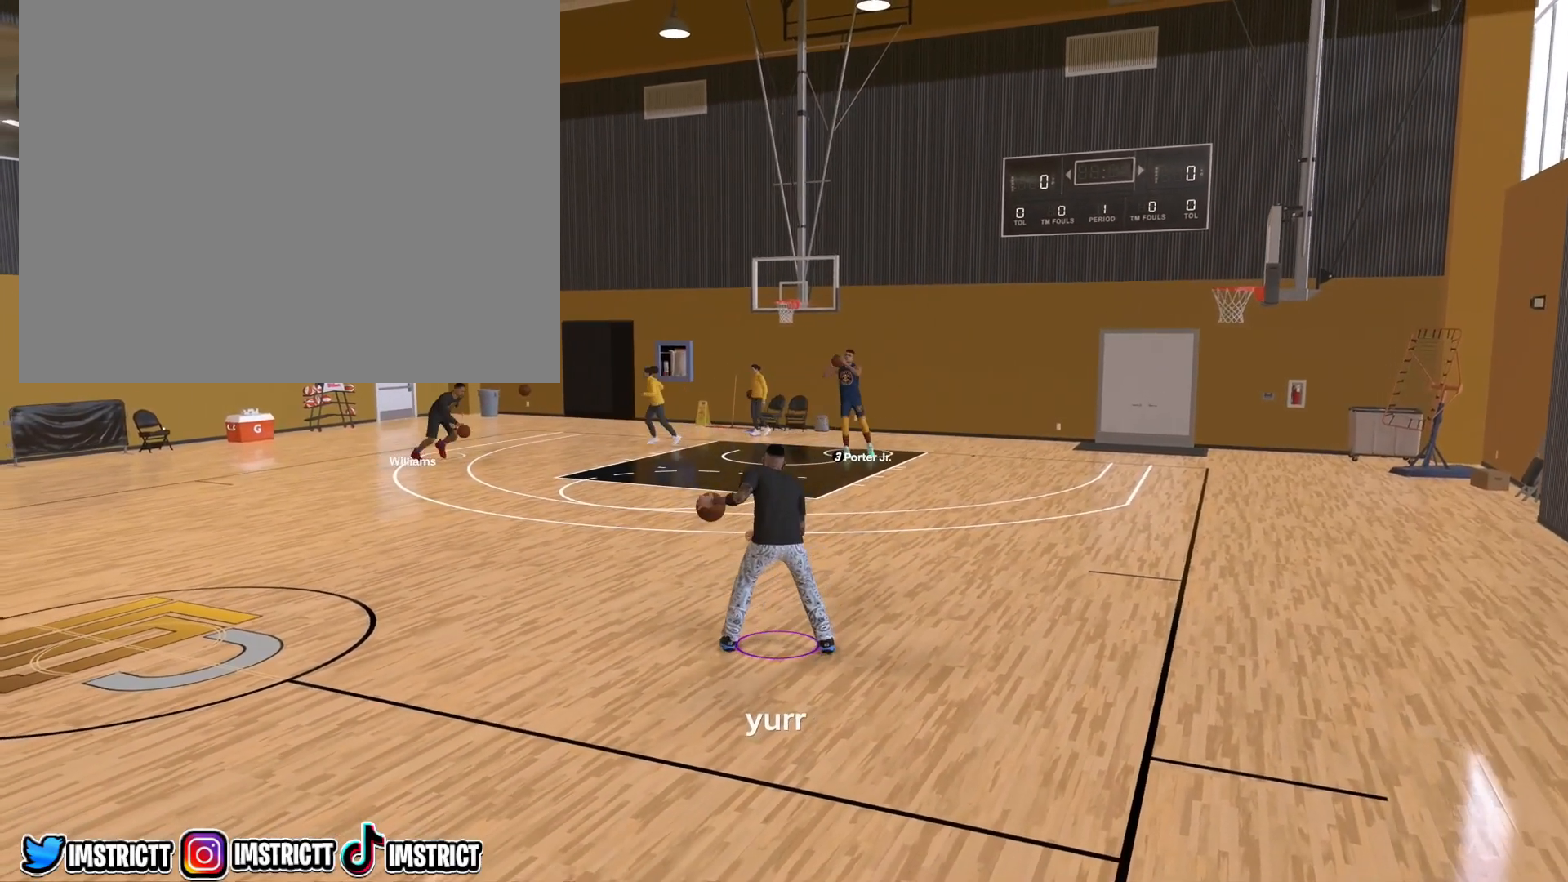
{"buttons": ["R2"], "left_stick": "center", "right_stick": "center", "events": [[350, "R2", "down"], [400, "right_stick", "up-right"], [500, "right_stick", "center"]]}
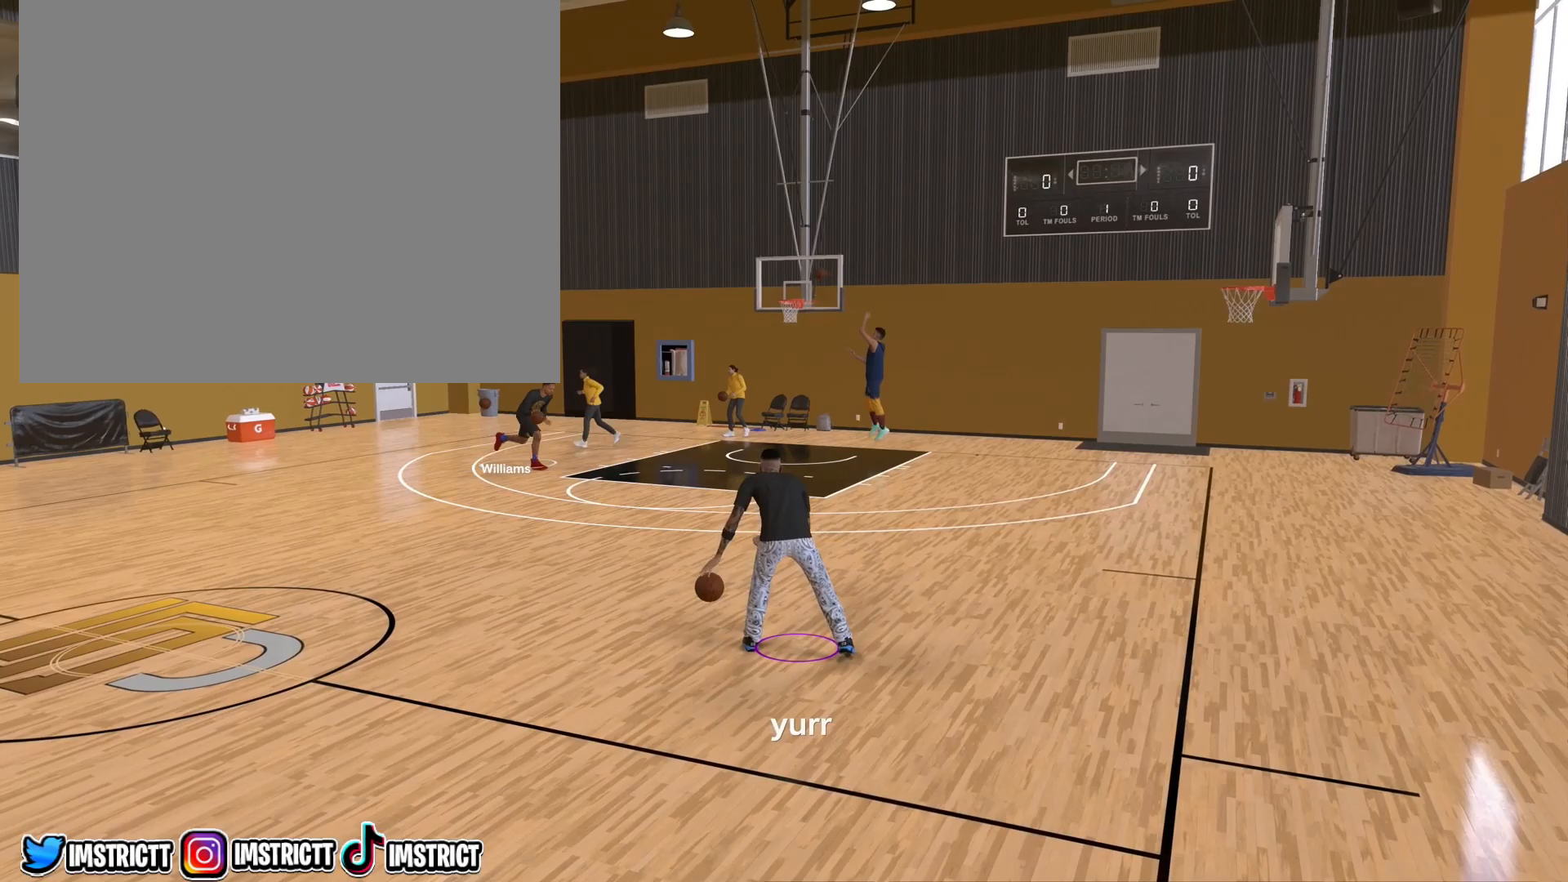
{"buttons": ["R2"], "left_stick": "up-left", "right_stick": "center", "events": [[233, "left_stick", "up-left"]]}
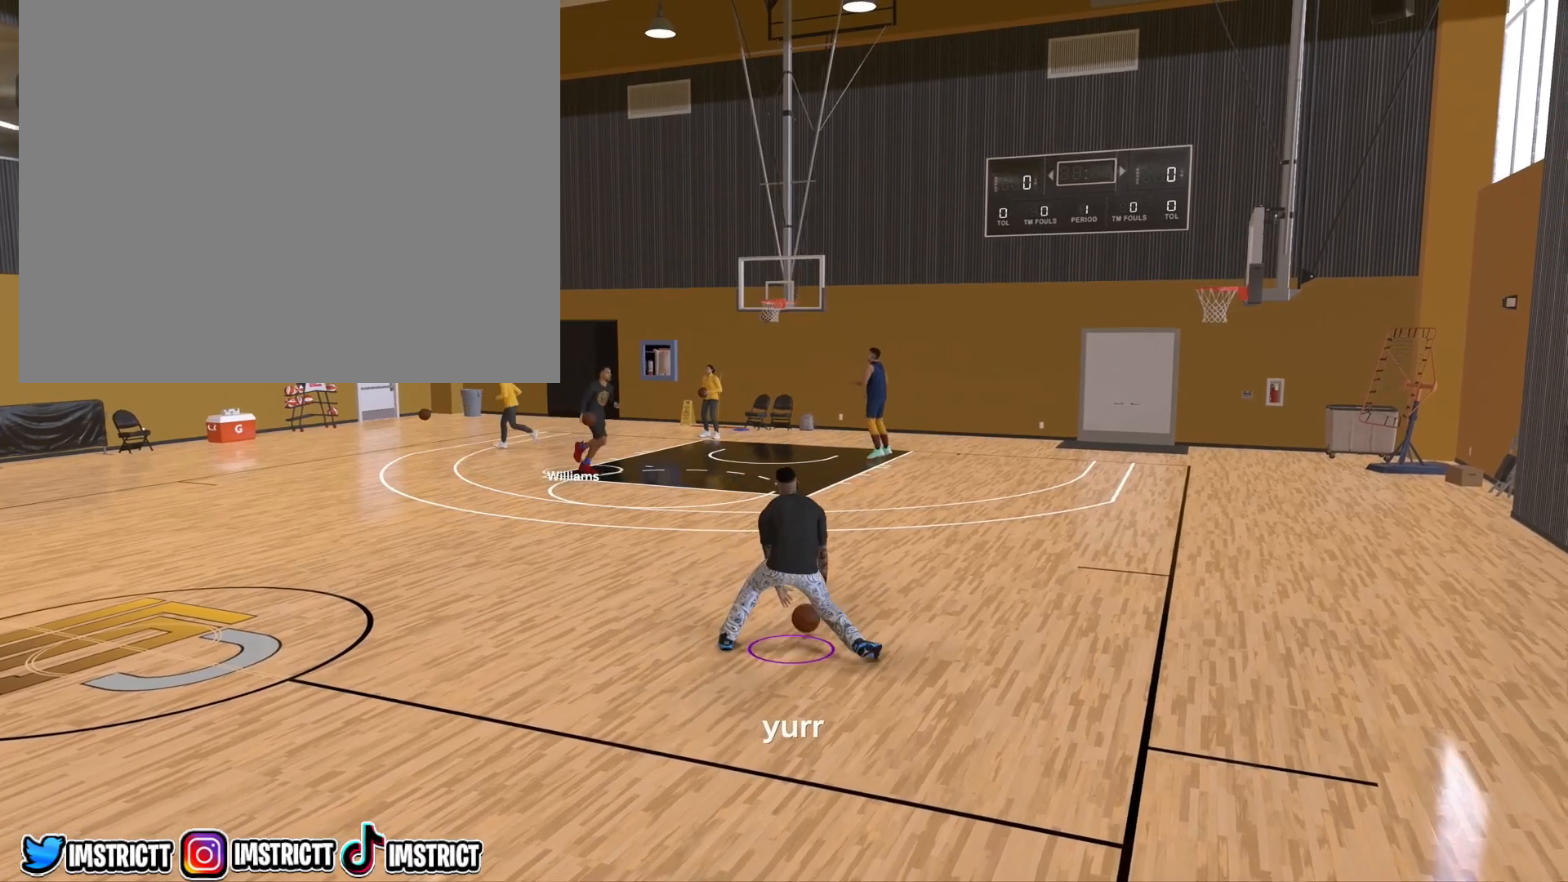
{"buttons": ["R2"], "left_stick": "center", "right_stick": "center", "events": [[117, "right_stick", "up"], [250, "right_stick", "left"], [333, "right_stick", "center"], [367, "left_stick", "center"]]}
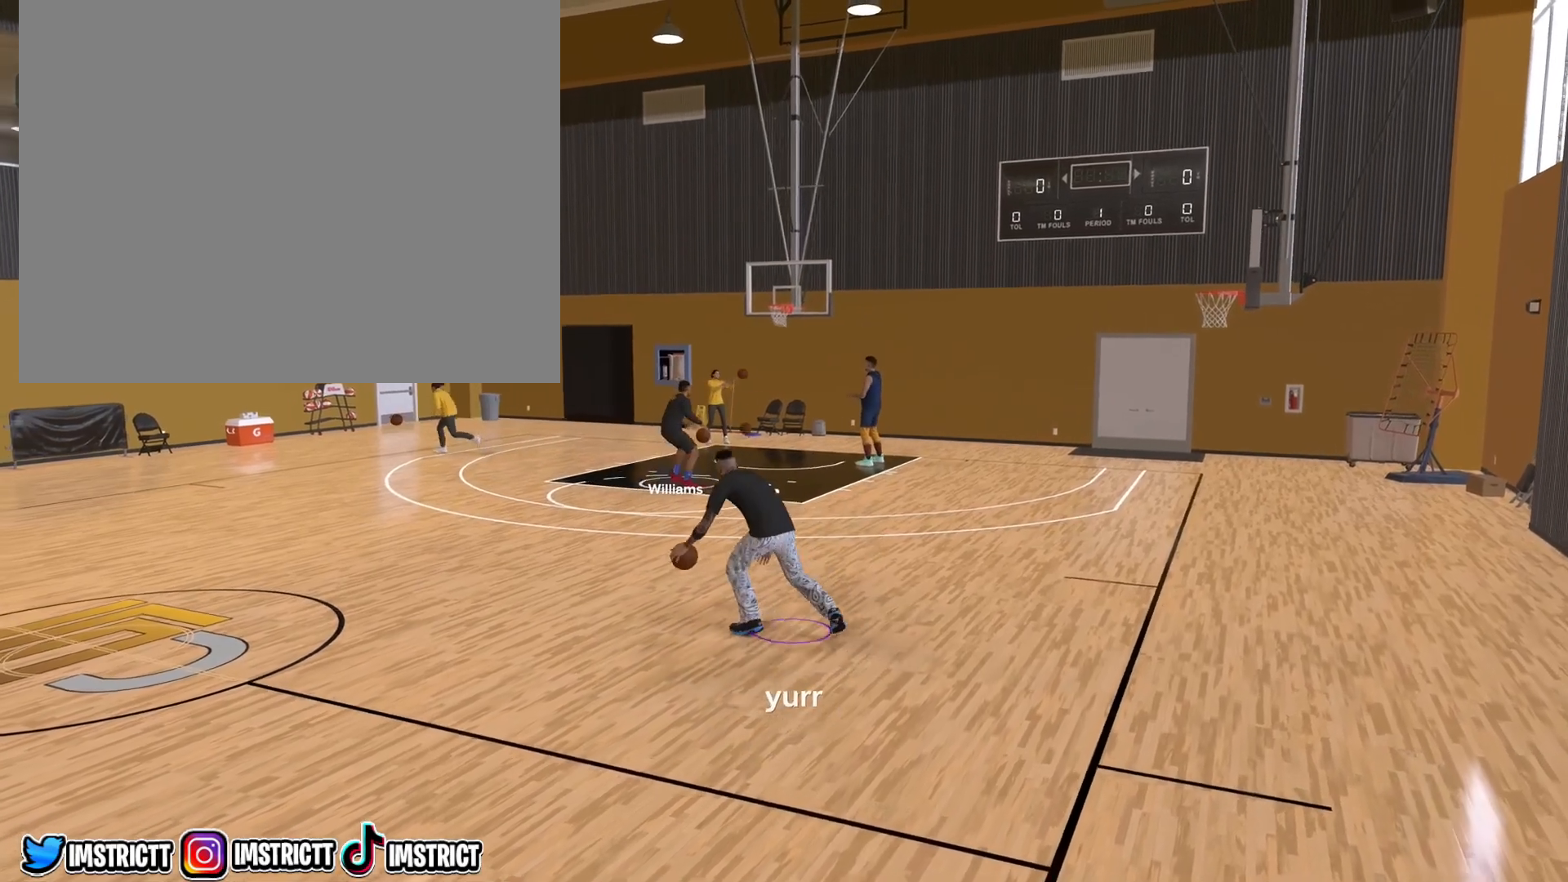
{"buttons": [], "left_stick": "center", "right_stick": "center", "events": [[383, "R2", "up"]]}
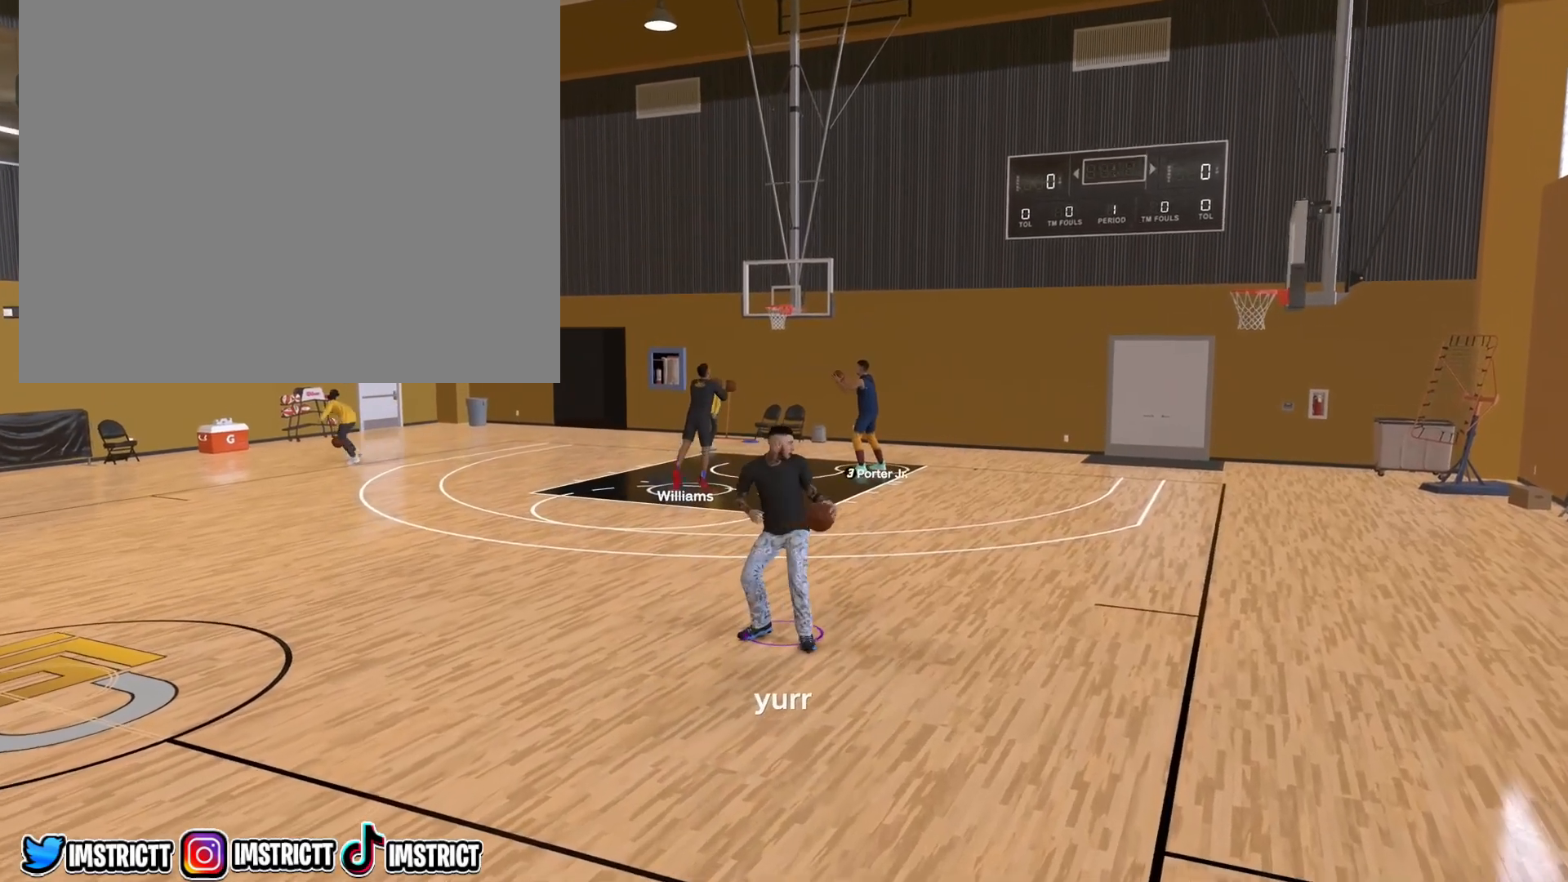
{"buttons": ["R2"], "left_stick": "down-left", "right_stick": "center", "events": [[167, "left_stick", "down-left"], [350, "R2", "down"]]}
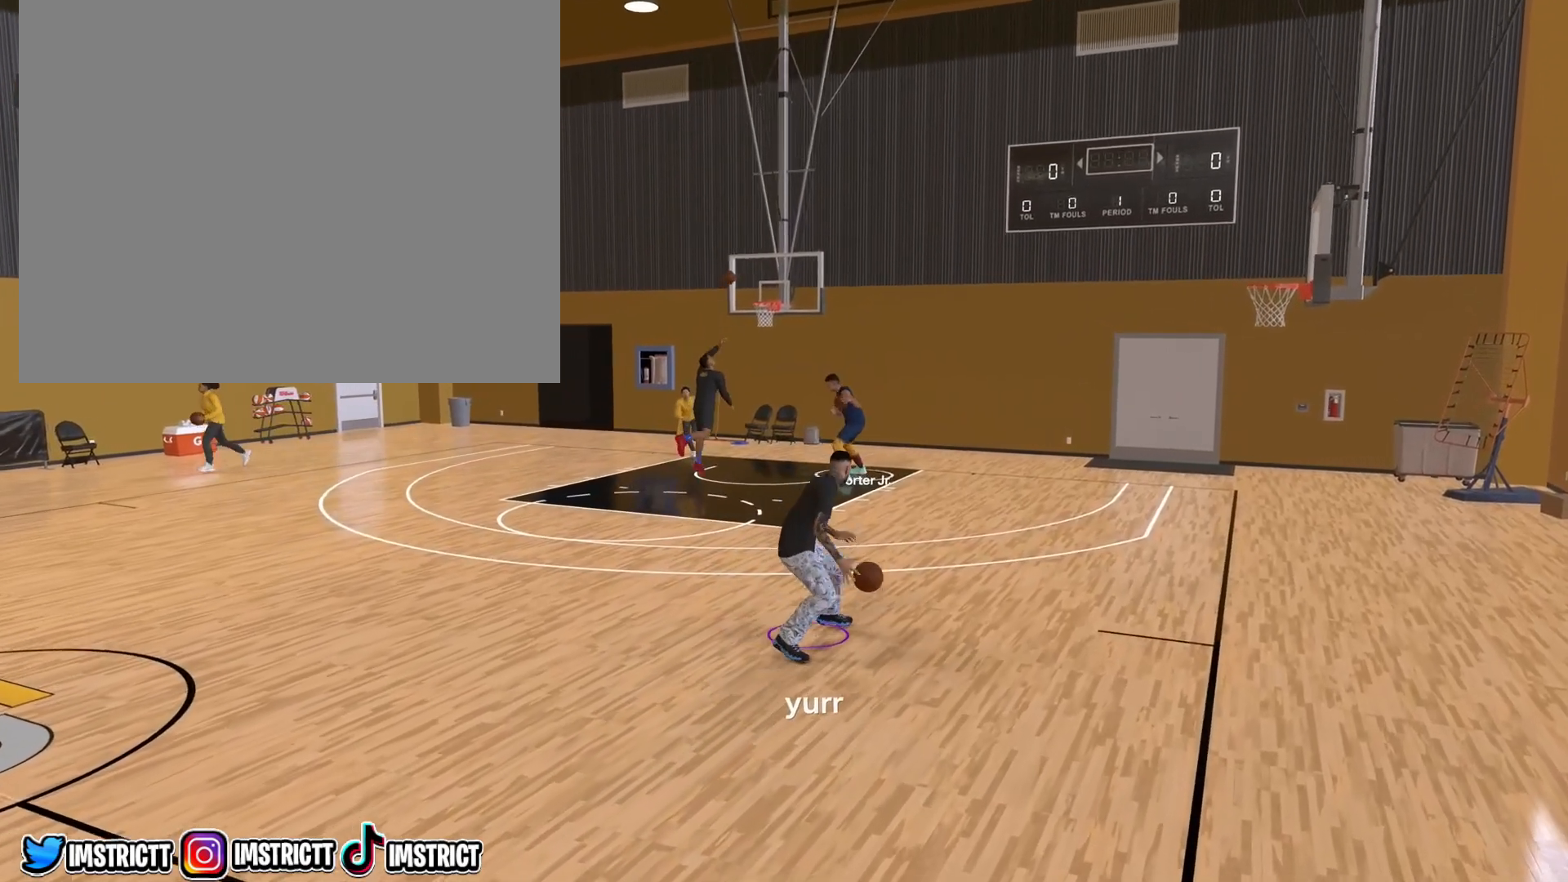
{"buttons": ["R2"], "left_stick": "down", "right_stick": "center", "events": [[17, "left_stick", "down"]]}
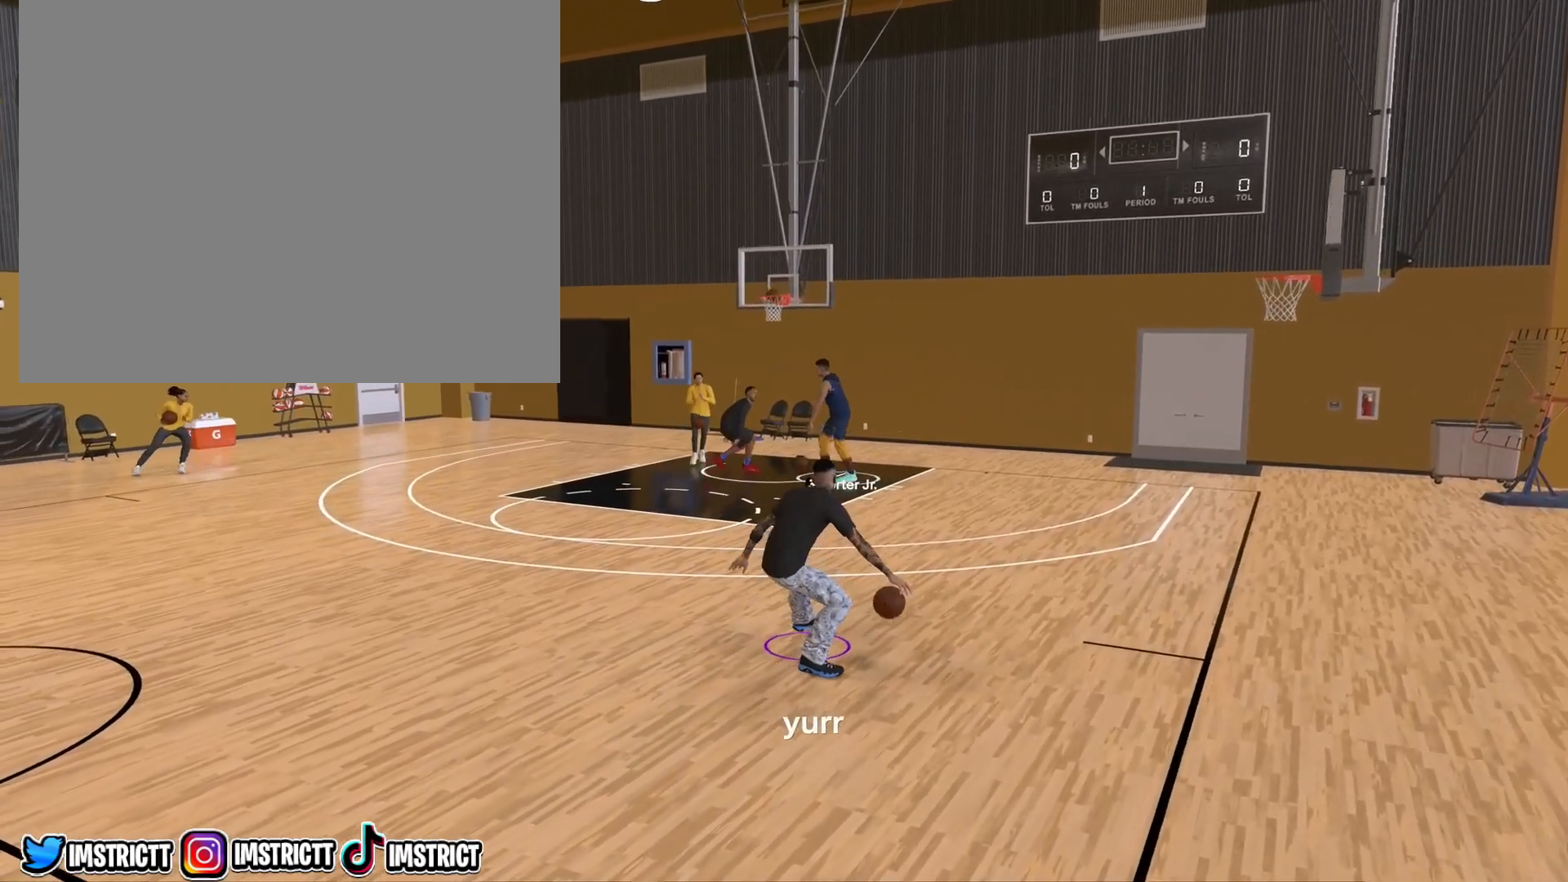
{"buttons": ["R2"], "left_stick": "down-left", "right_stick": "center", "events": [[317, "left_stick", "down-left"]]}
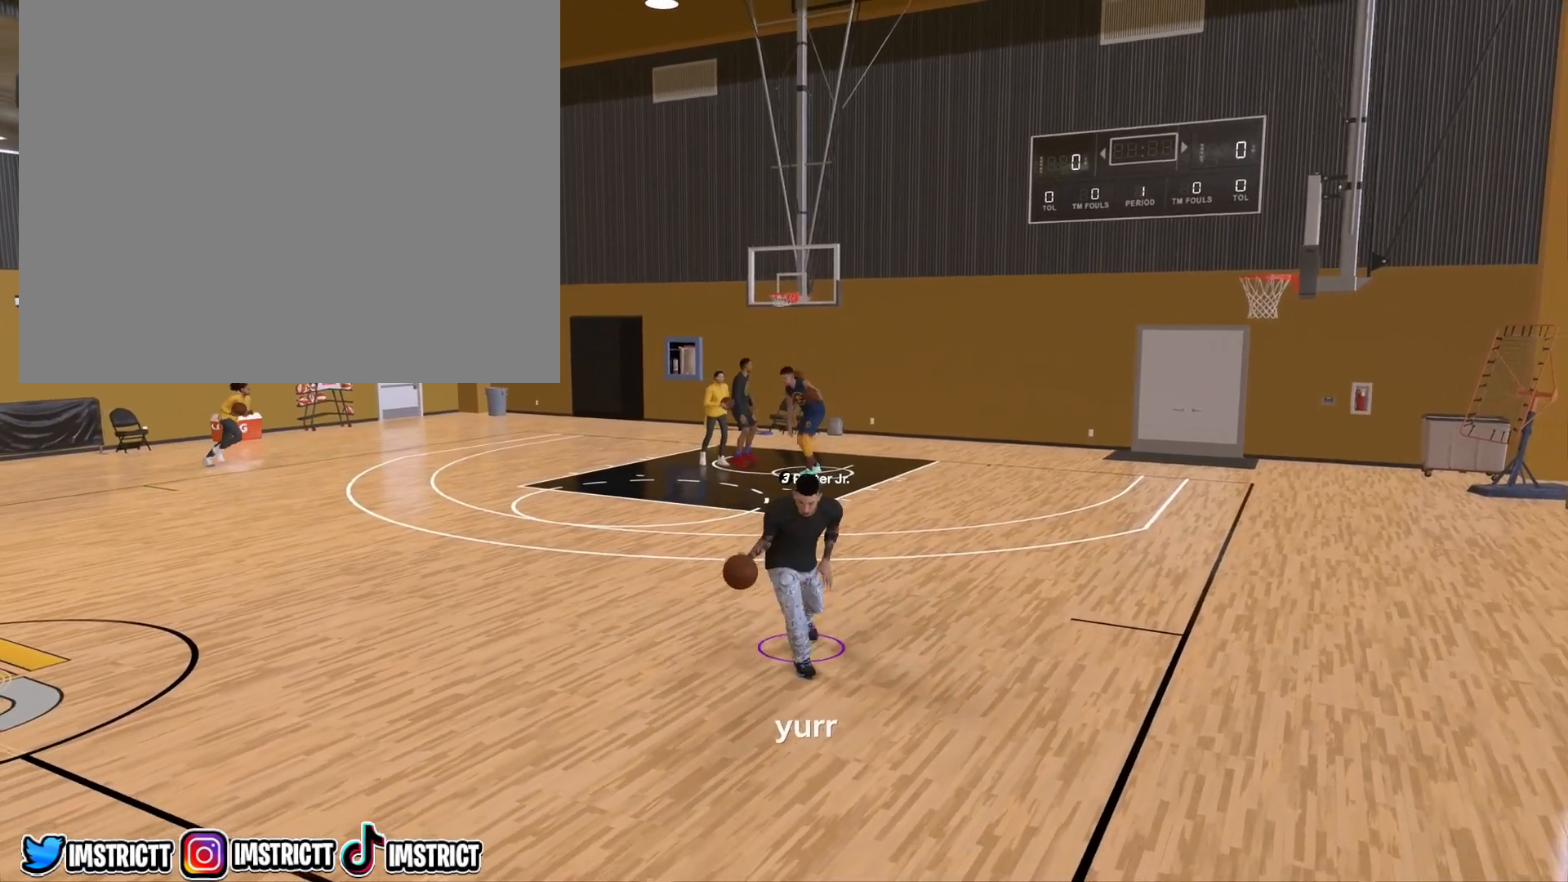
{"buttons": [], "left_stick": "center", "right_stick": "center", "events": [[117, "left_stick", "center"], [133, "R2", "up"]]}
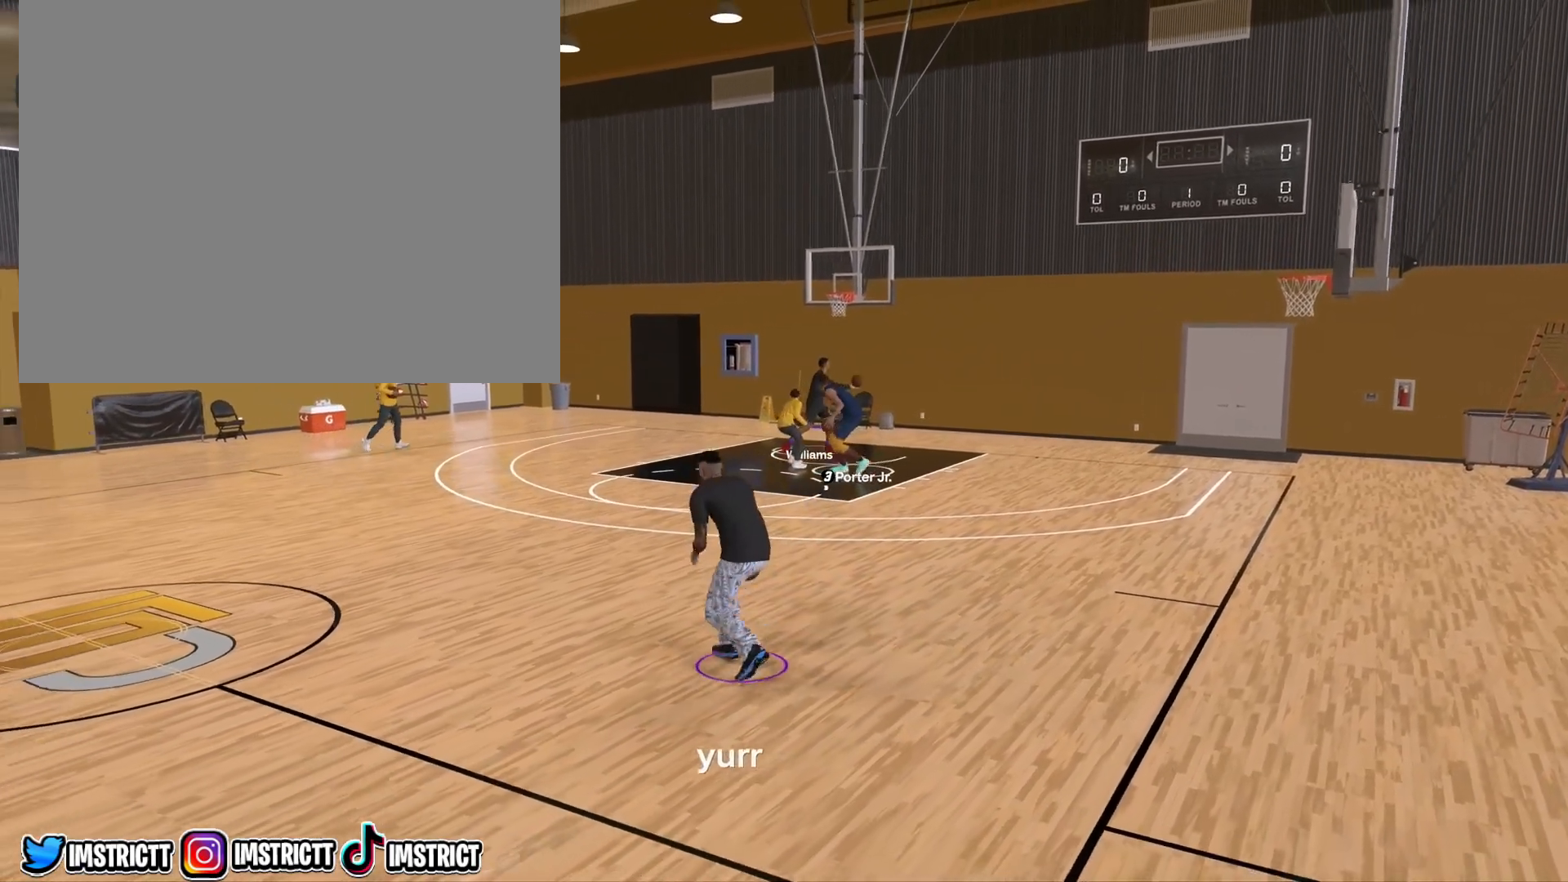
{"buttons": ["R2"], "left_stick": "center", "right_stick": "up-right", "events": [[433, "R2", "down"], [467, "right_stick", "up-right"]]}
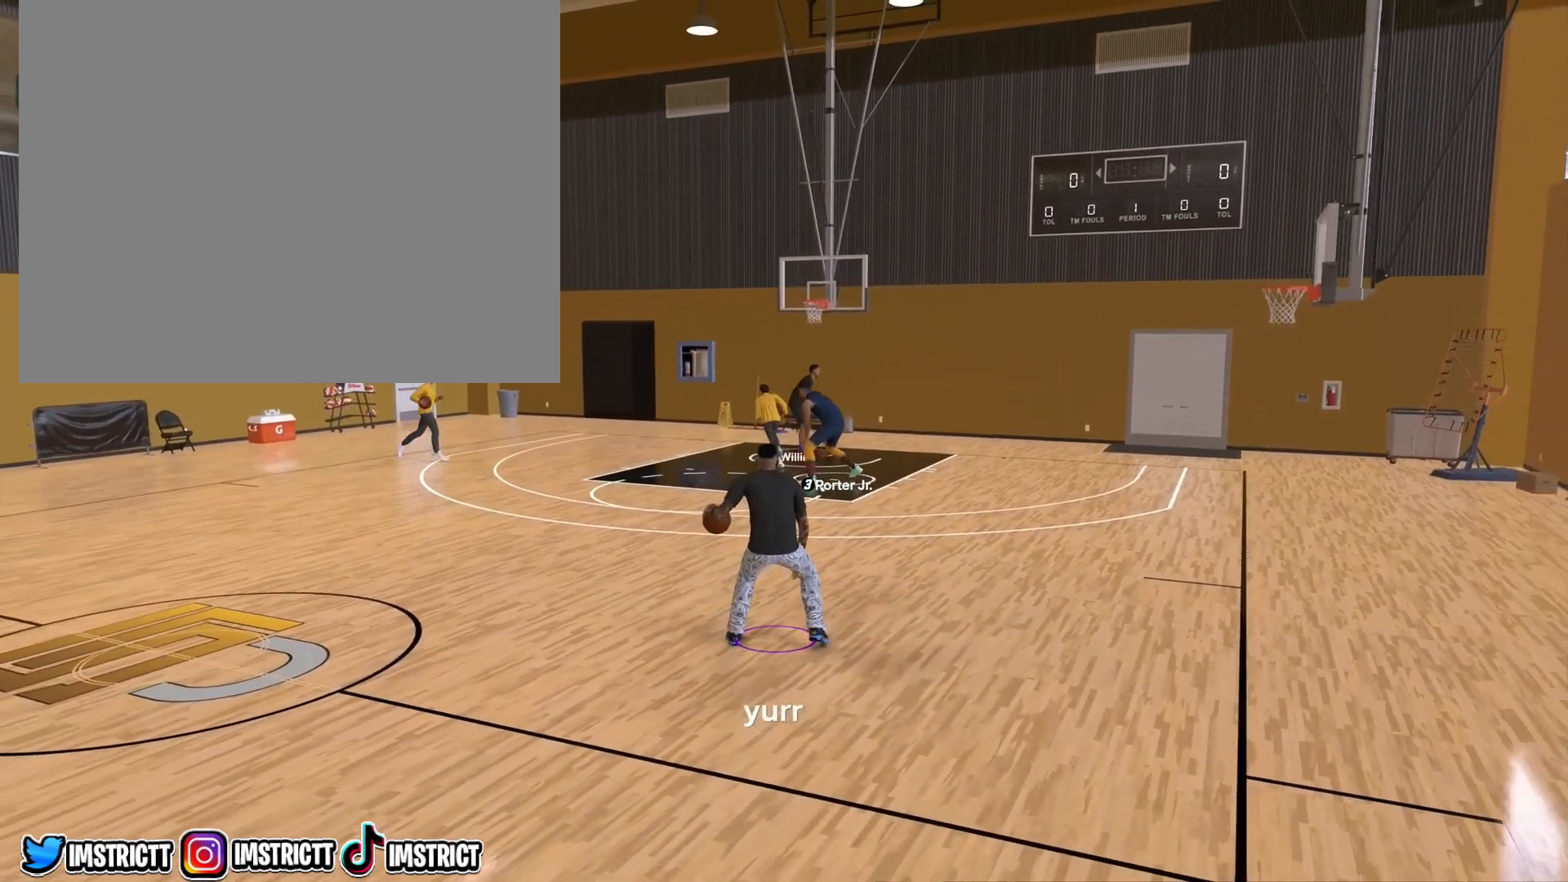
{"buttons": ["R2"], "left_stick": "up-left", "right_stick": "center", "events": [[67, "right_stick", "center"], [417, "left_stick", "up-left"]]}
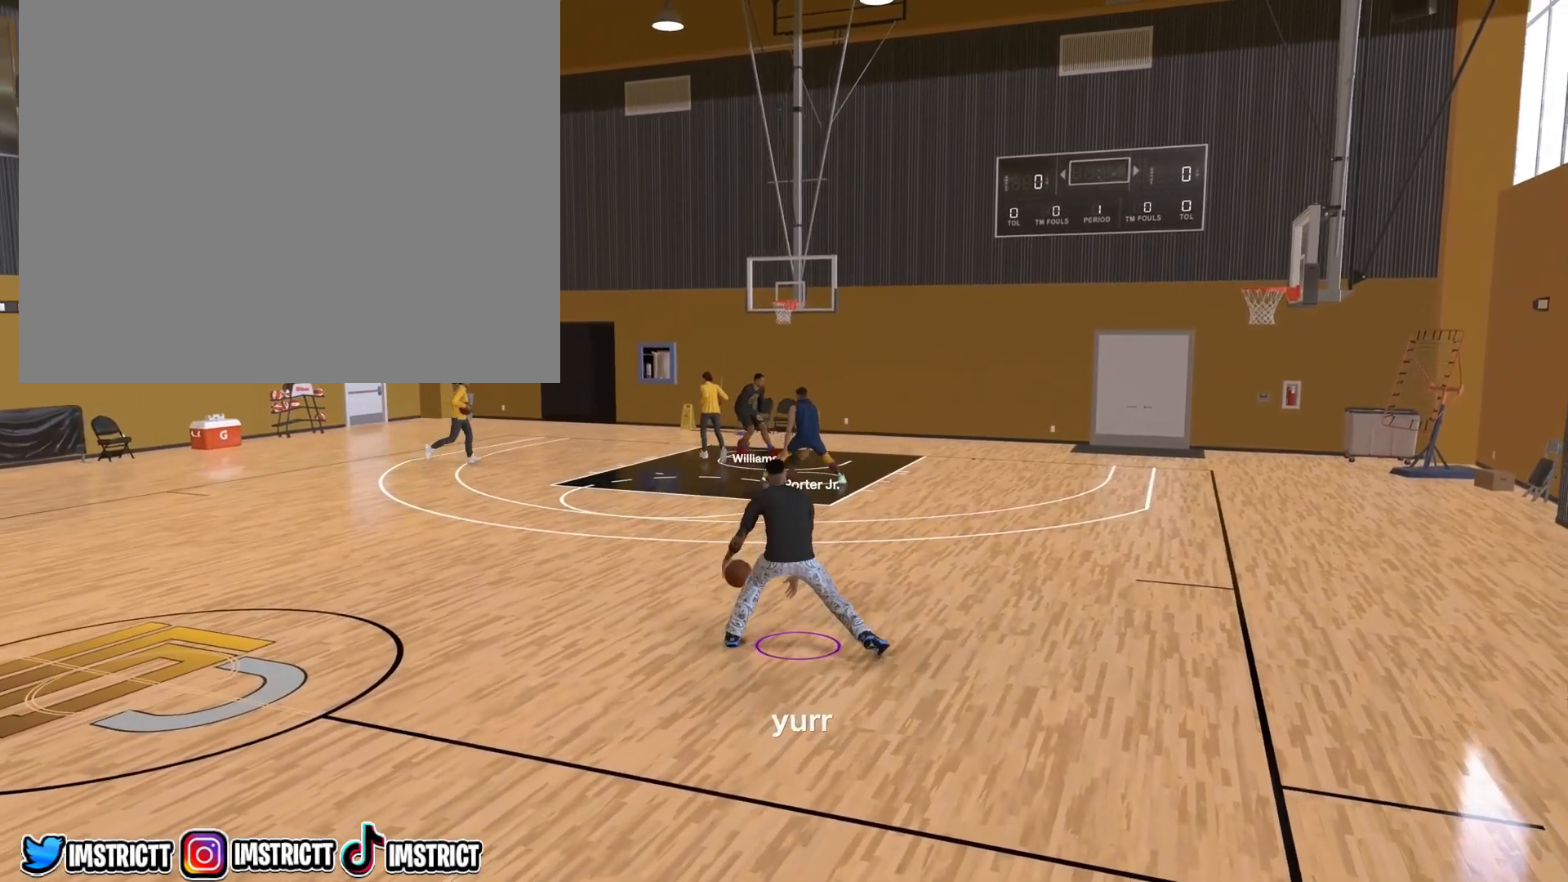
{"buttons": ["R2"], "left_stick": "center", "right_stick": "center", "events": [[250, "right_stick", "up"], [350, "right_stick", "left"], [417, "right_stick", "center"], [433, "left_stick", "center"]]}